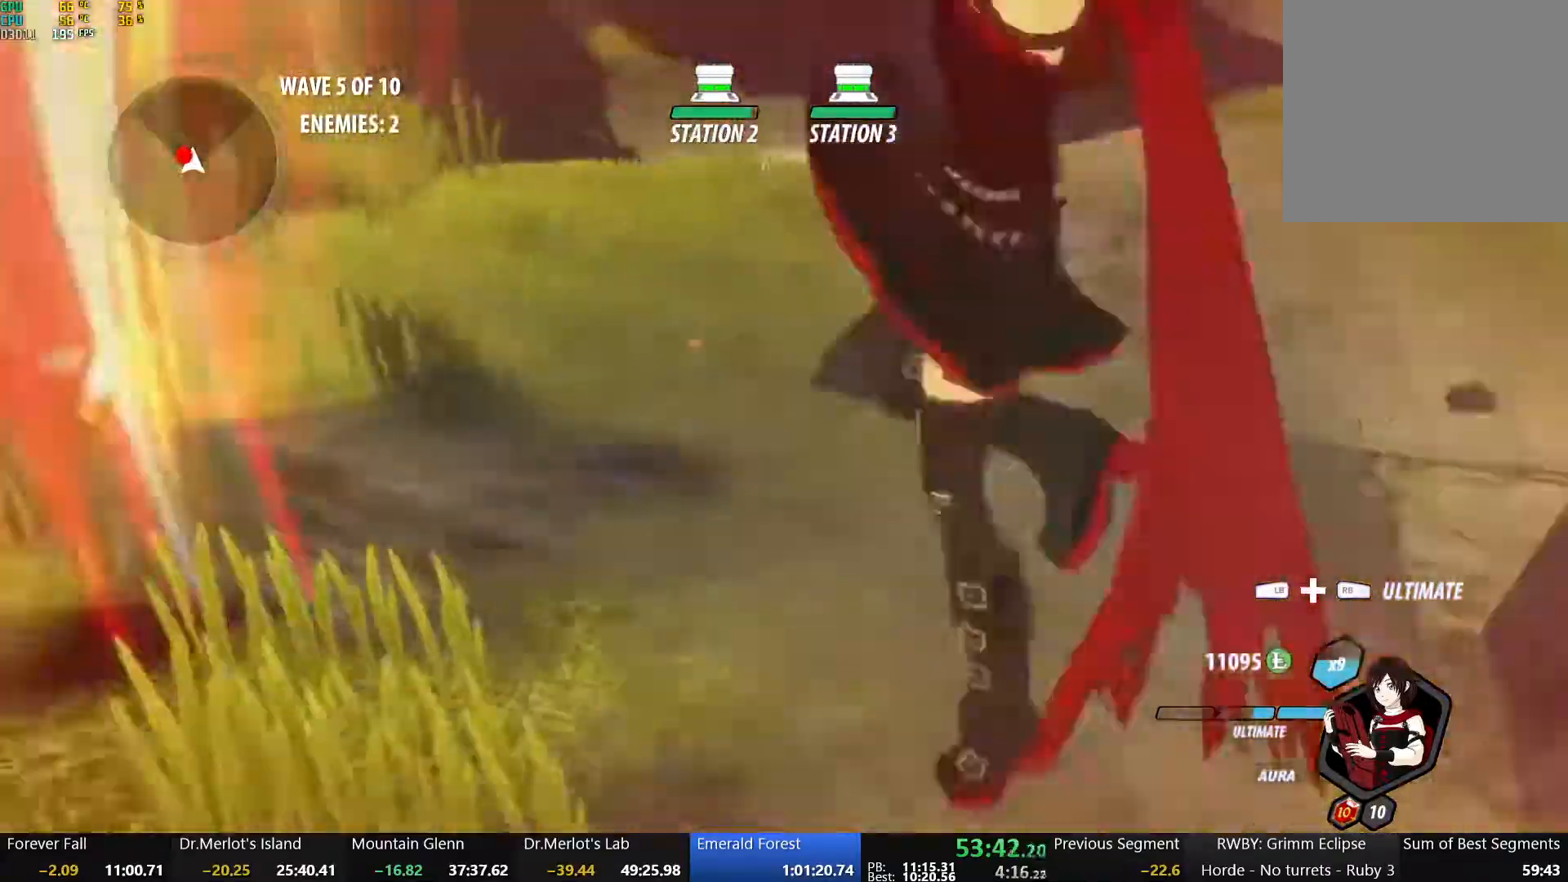
Gameplay with a controller (Xbox layout); each line is a JSON object with the inputs held at the frame after it. "events" lists button and stick changes between this image and that frame as [ms after this image, input, new state], when the widget could be followed in between.
{"buttons": [], "left_stick": "left", "right_stick": "center", "events": [[67, "Y", "up"], [83, "left_stick", "center"], [400, "left_stick", "left"]]}
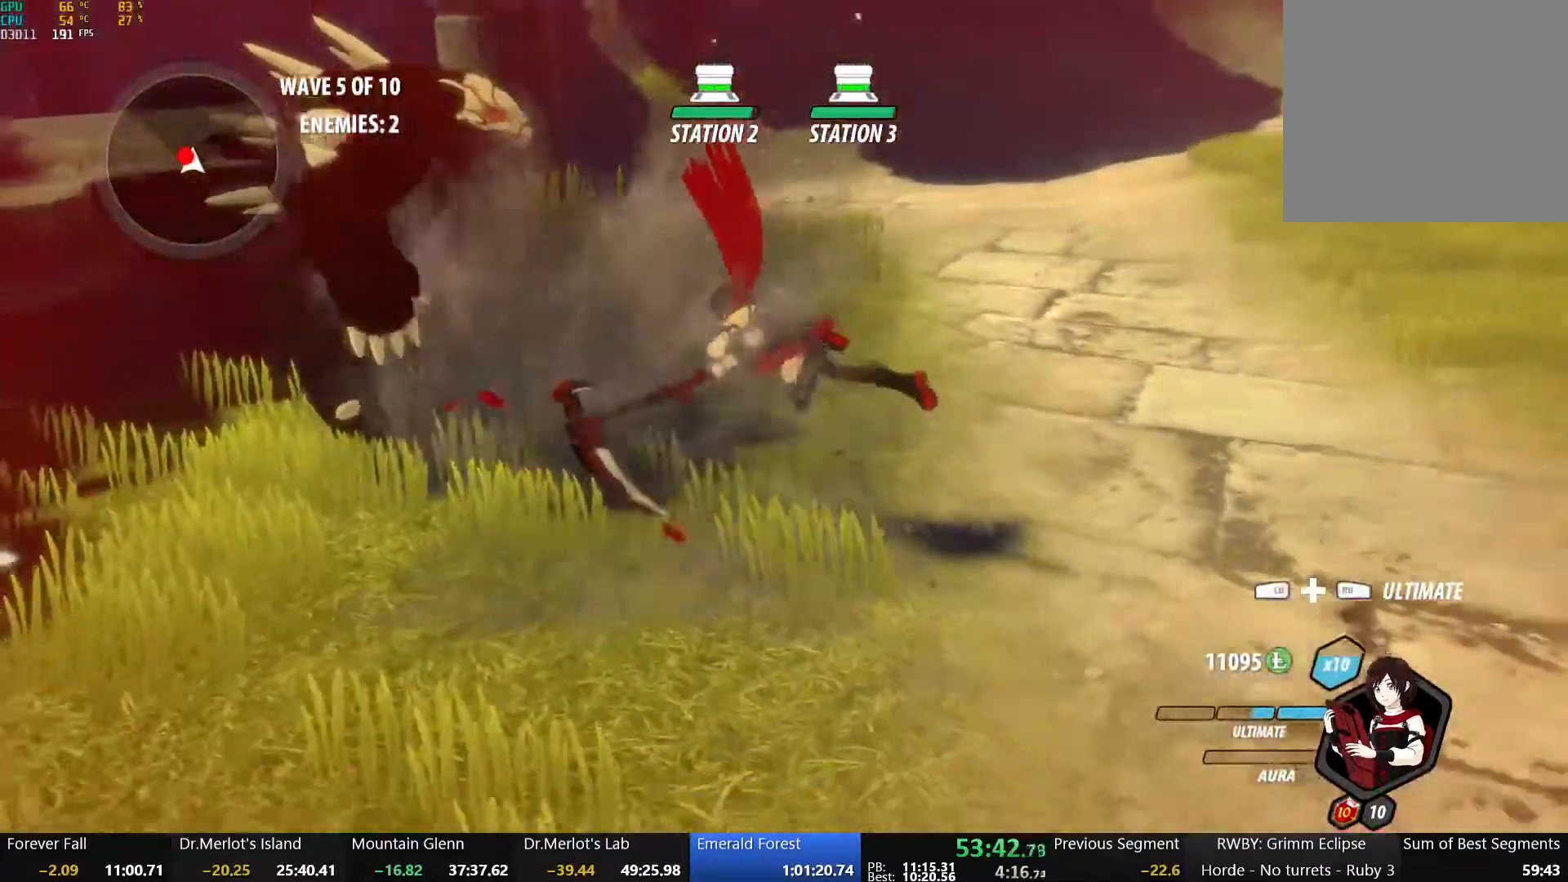
{"buttons": ["X"], "left_stick": "left", "right_stick": "center", "events": [[133, "B", "down"], [233, "B", "up"], [333, "X", "down"], [433, "X", "up"], [483, "X", "down"]]}
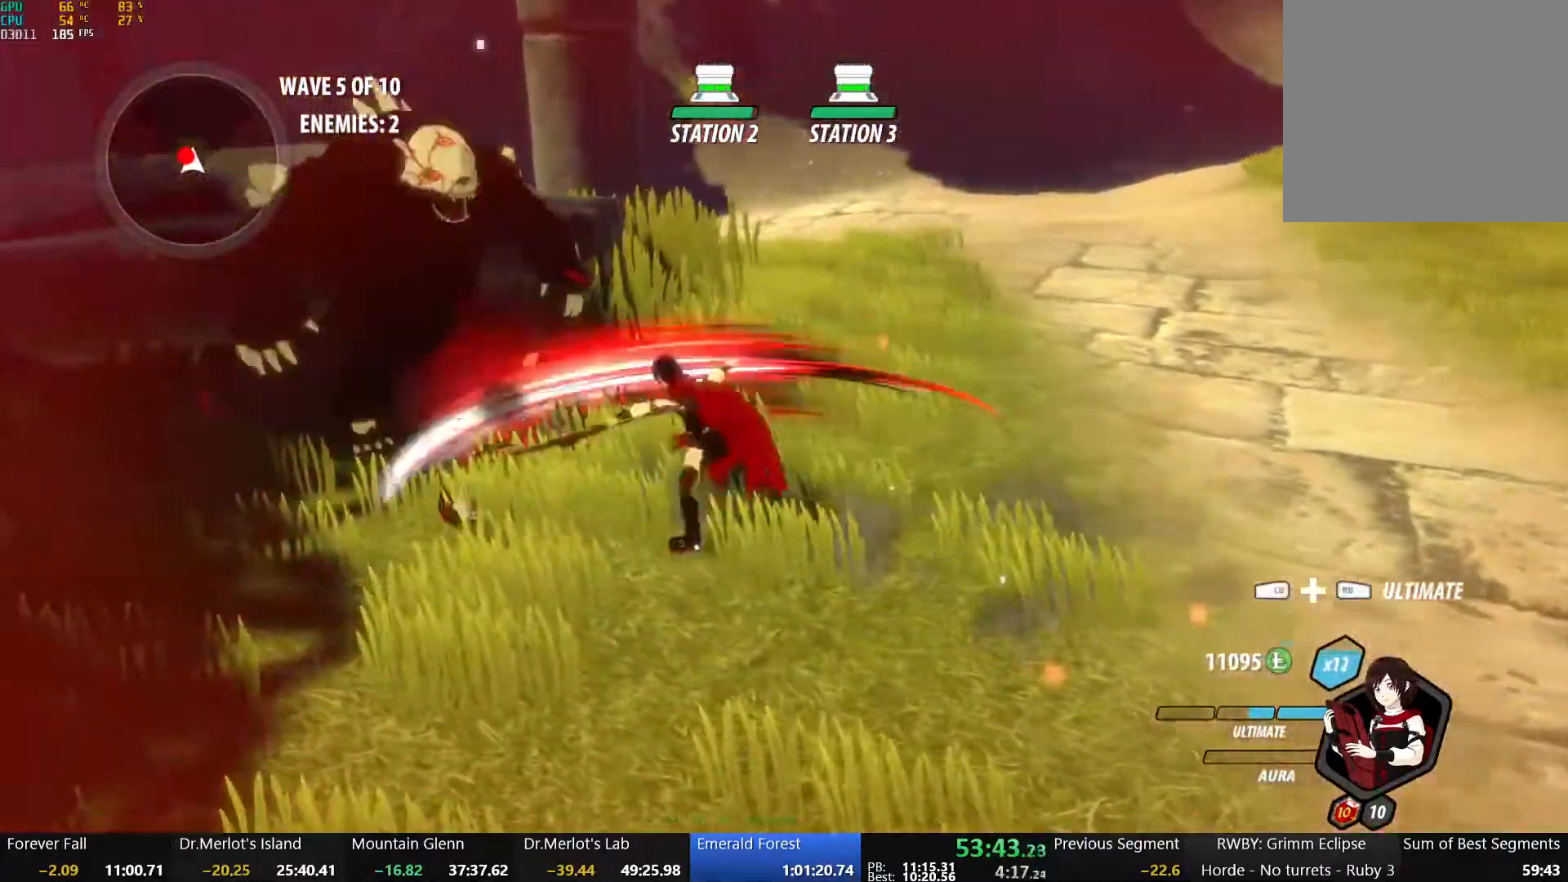
{"buttons": [], "left_stick": "center", "right_stick": "right", "events": [[100, "X", "up"], [150, "left_stick", "center"], [200, "Y", "down"], [300, "Y", "up"], [467, "right_stick", "right"]]}
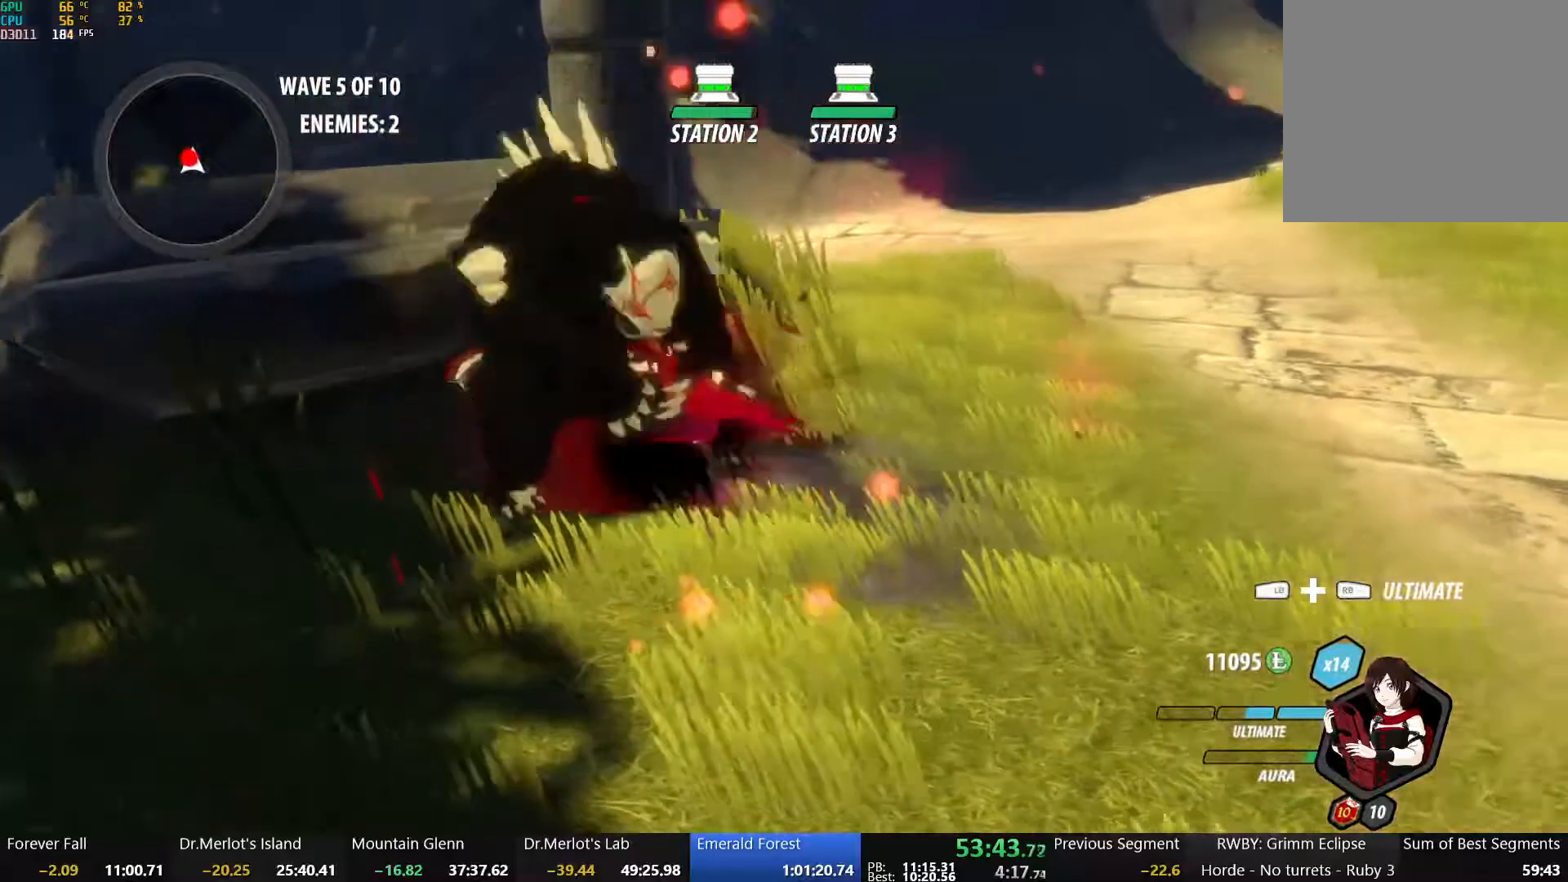
{"buttons": [], "left_stick": "up", "right_stick": "center", "events": [[183, "right_stick", "center"], [283, "left_stick", "up"]]}
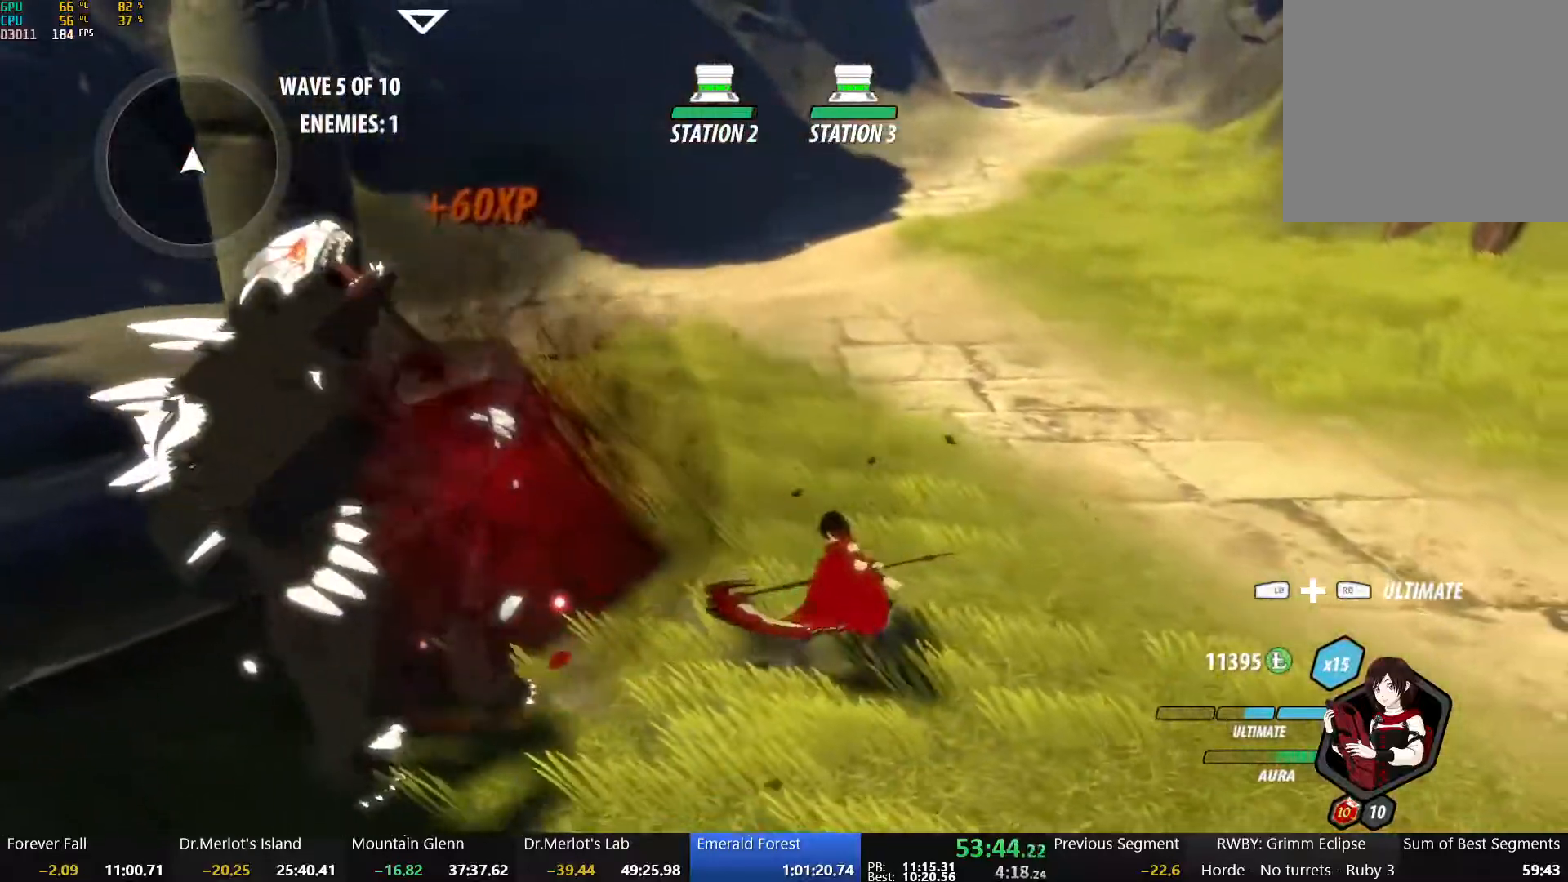
{"buttons": ["A"], "left_stick": "up", "right_stick": "center", "events": [[100, "A", "down"], [117, "L1", "down"], [150, "A", "up"], [150, "Y", "down"], [167, "B", "down"], [233, "L1", "up"], [233, "Y", "up"], [267, "B", "up"], [283, "A", "down"], [333, "L1", "down"], [350, "A", "up"], [350, "Y", "down"], [367, "B", "down"], [433, "L1", "up"], [433, "Y", "up"], [467, "B", "up"], [483, "A", "down"]]}
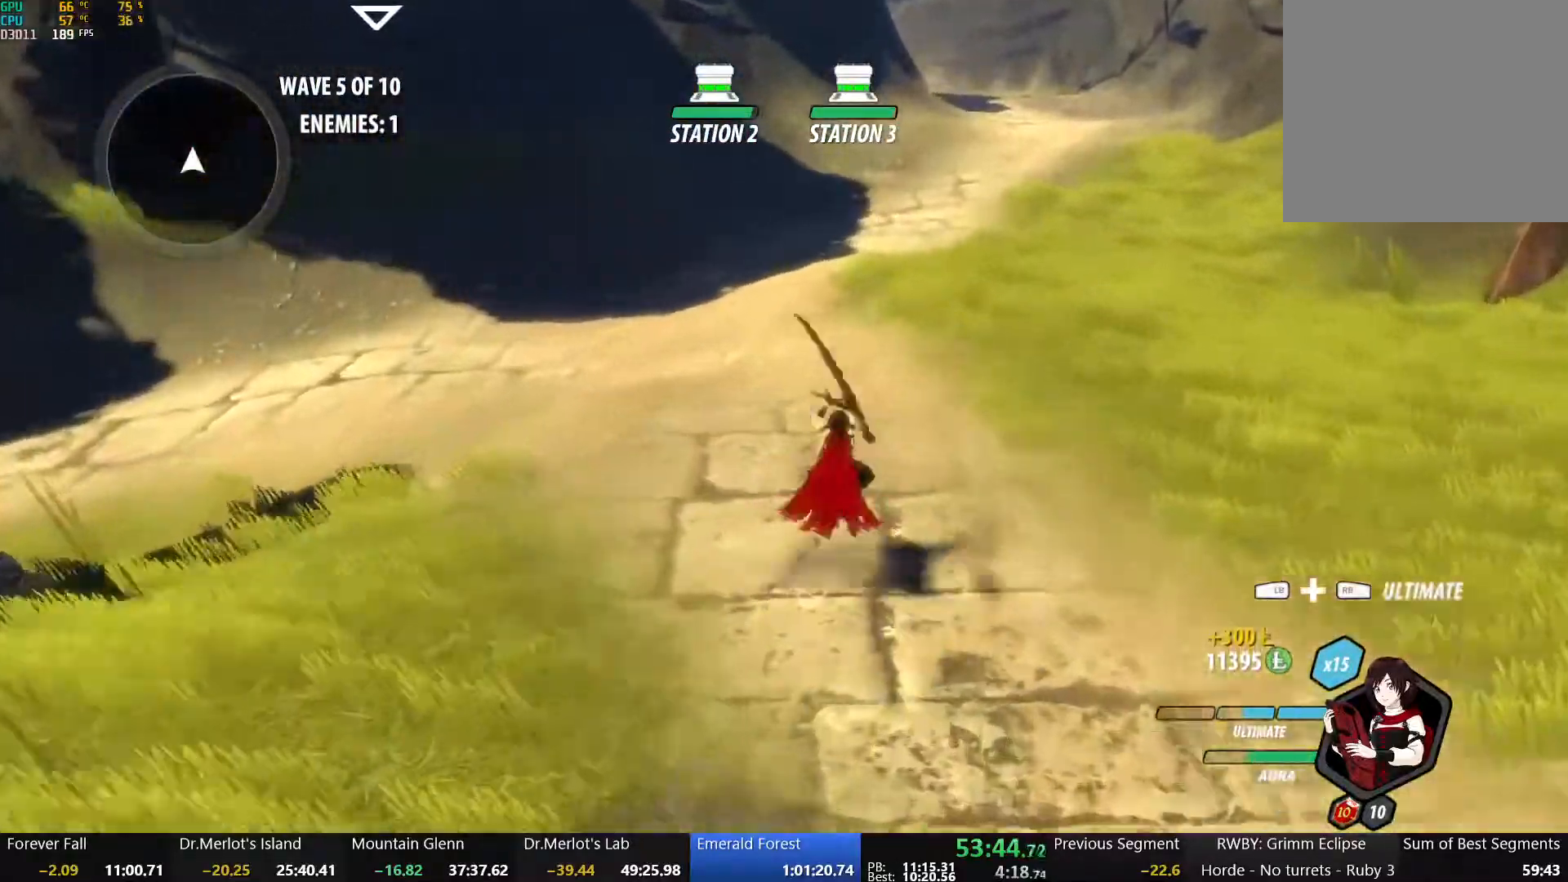
{"buttons": [], "left_stick": "up", "right_stick": "center", "events": [[17, "L1", "down"], [33, "A", "up"], [33, "B", "down"], [33, "Y", "down"], [100, "Y", "up"], [133, "L1", "up"], [167, "A", "down"], [167, "B", "up"], [200, "A", "up"], [200, "L1", "down"], [200, "Y", "down"], [217, "B", "down"], [300, "Y", "up"], [317, "L1", "up"], [333, "B", "up"], [350, "A", "down"], [383, "L1", "down"], [400, "A", "up"], [400, "Y", "down"], [467, "Y", "up"], [483, "L1", "up"]]}
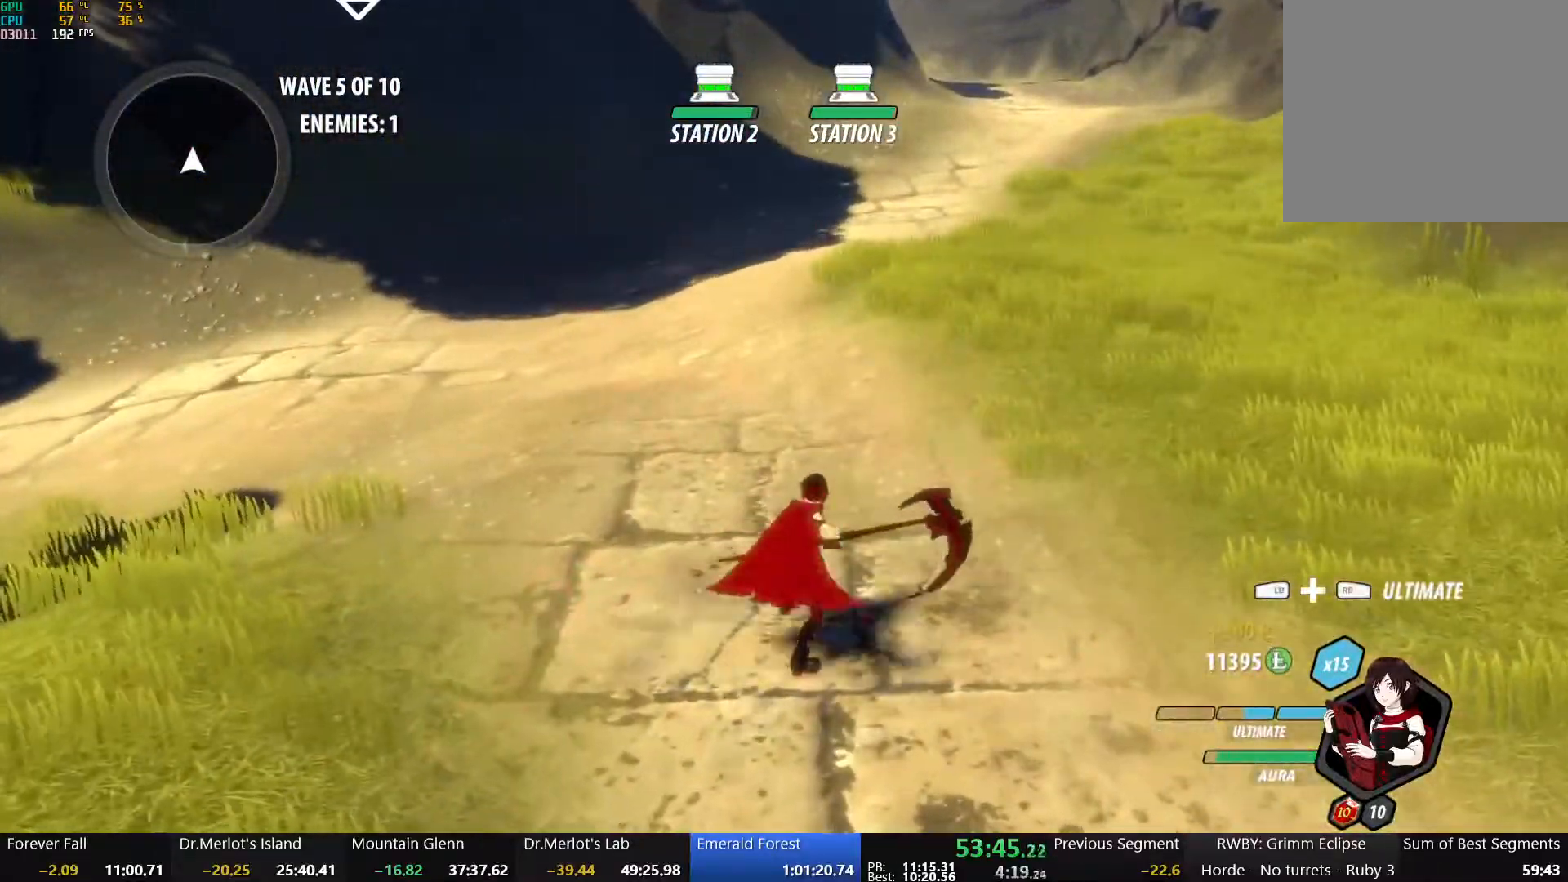
{"buttons": ["B", "Y", "L1"], "left_stick": "up", "right_stick": "center", "events": [[200, "A", "down"], [217, "L1", "down"], [250, "A", "up"], [250, "Y", "down"], [283, "B", "down"], [333, "Y", "up"], [350, "L1", "up"], [383, "A", "down"], [383, "B", "up"], [433, "L1", "down"], [450, "A", "up"], [450, "Y", "down"], [467, "B", "down"]]}
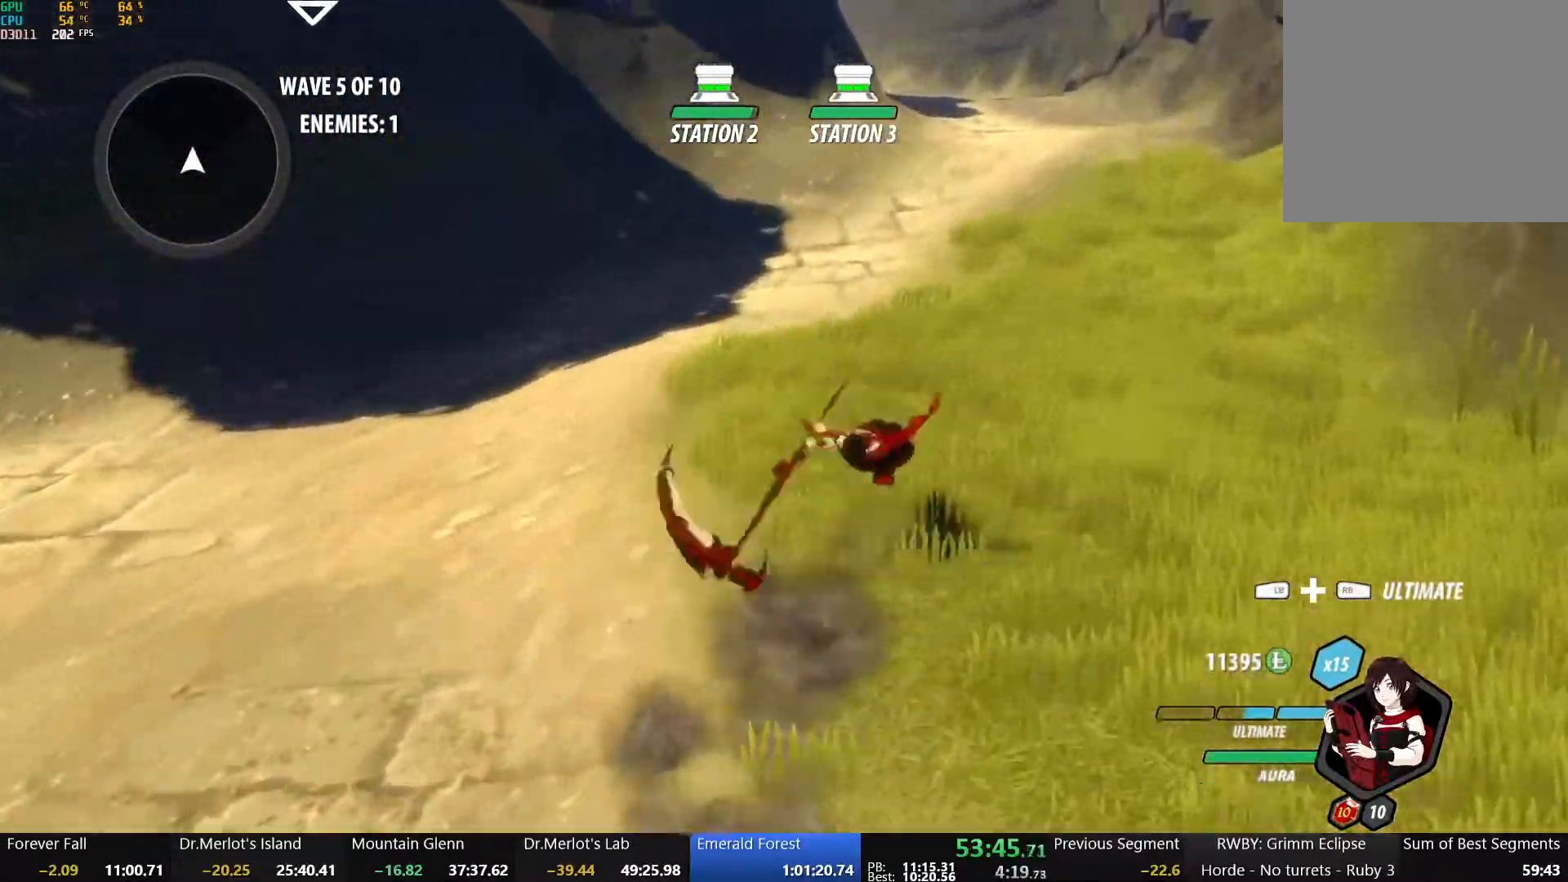
{"buttons": ["B", "Y", "L1"], "left_stick": "up", "right_stick": "center", "events": [[17, "Y", "up"], [50, "L1", "up"], [67, "B", "up"], [83, "A", "down"], [117, "L1", "down"], [133, "A", "up"], [133, "Y", "down"], [167, "B", "down"], [200, "Y", "up"], [217, "L1", "up"], [250, "A", "down"], [250, "B", "up"], [283, "L1", "down"], [283, "Y", "down"], [317, "A", "up"], [317, "B", "down"], [383, "Y", "up"], [417, "L1", "up"], [433, "A", "down"], [433, "B", "up"], [450, "L1", "down"], [483, "A", "up"], [483, "Y", "down"], [500, "B", "down"]]}
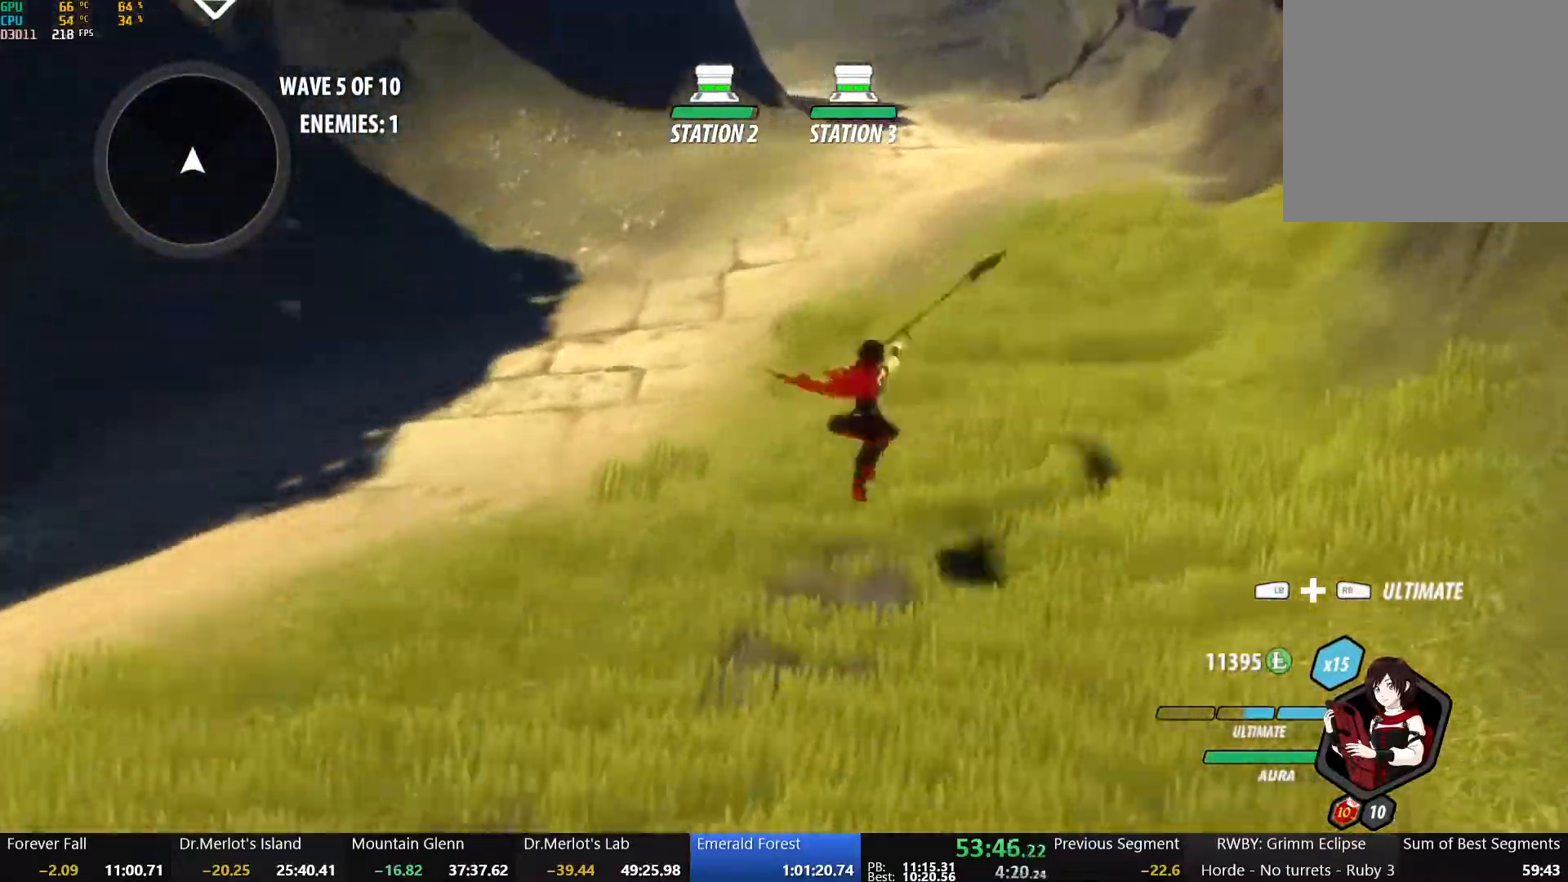
{"buttons": ["A"], "left_stick": "up", "right_stick": "center", "events": [[83, "Y", "up"], [100, "B", "up"], [100, "L1", "up"], [117, "A", "down"], [150, "L1", "down"], [183, "A", "up"], [183, "Y", "down"], [200, "B", "down"], [250, "L1", "up"], [250, "Y", "up"], [300, "A", "down"], [300, "B", "up"], [333, "L1", "down"], [367, "A", "up"], [367, "Y", "down"], [383, "B", "down"], [450, "Y", "up"], [467, "L1", "up"], [483, "B", "up"], [500, "A", "down"]]}
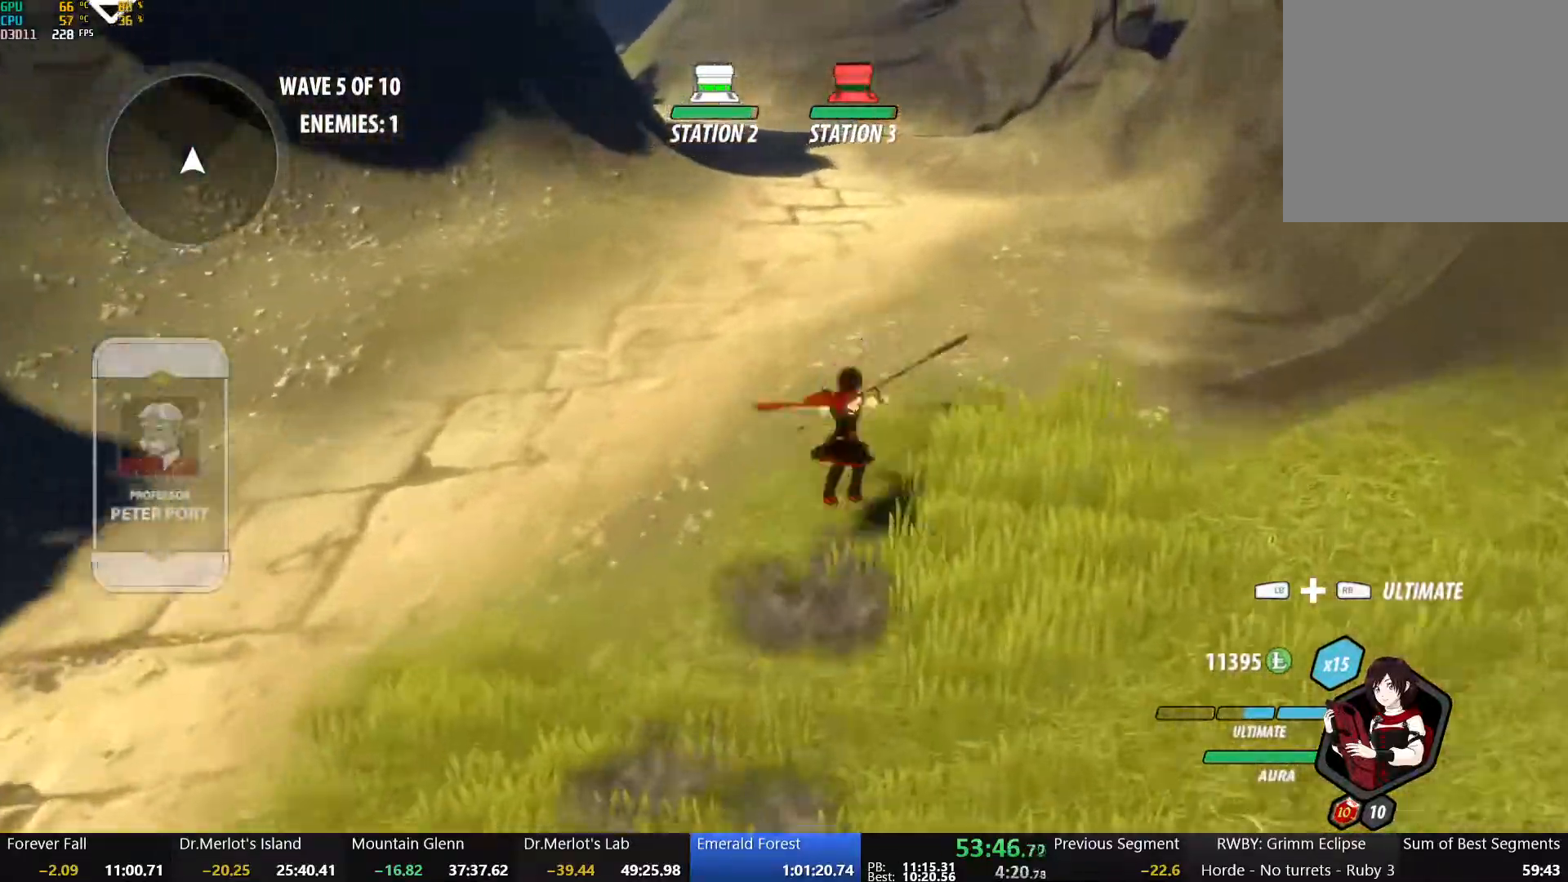
{"buttons": ["B", "L1"], "left_stick": "up", "right_stick": "center", "events": [[17, "L1", "down"], [33, "Y", "down"], [50, "A", "up"], [67, "B", "down"], [133, "L1", "up"], [133, "Y", "up"], [167, "B", "up"], [183, "A", "down"], [217, "A", "up"], [217, "L1", "down"], [217, "Y", "down"], [250, "B", "down"], [317, "Y", "up"], [333, "L1", "up"], [350, "B", "up"], [367, "A", "down"], [400, "L1", "down"], [417, "A", "up"], [417, "Y", "down"], [433, "B", "down"], [500, "Y", "up"]]}
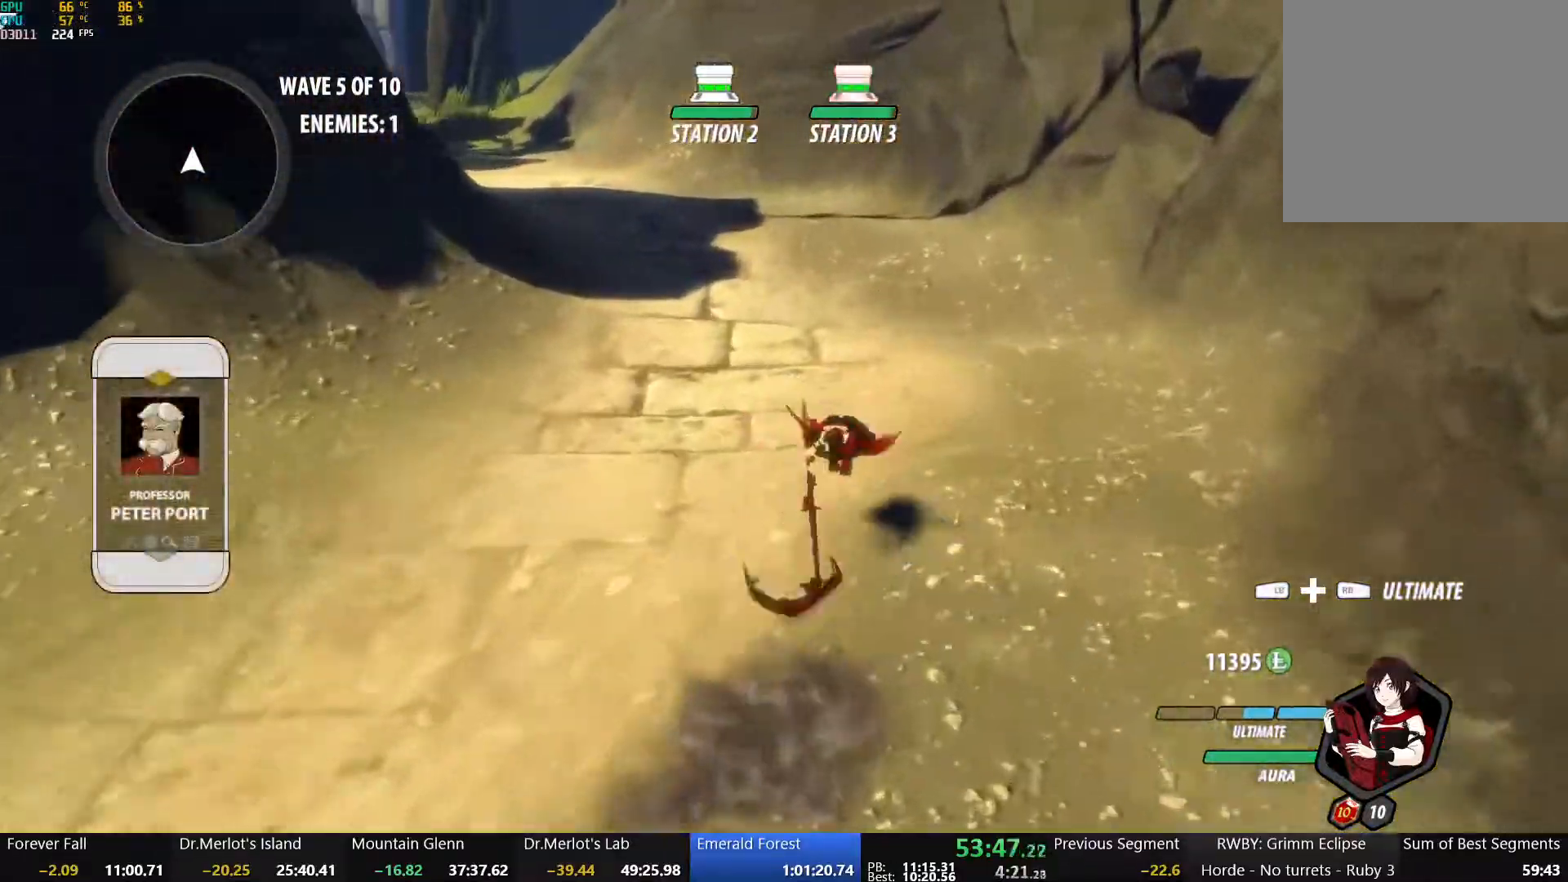
{"buttons": ["A", "L1"], "left_stick": "up", "right_stick": "center", "events": [[33, "A", "down"], [33, "B", "up"], [33, "L1", "up"], [67, "L1", "down"], [100, "A", "up"], [100, "Y", "down"], [117, "B", "down"], [183, "Y", "up"], [217, "L1", "up"], [250, "A", "down"], [250, "B", "up"], [283, "L1", "down"], [300, "A", "up"], [300, "Y", "down"], [333, "B", "down"], [400, "L1", "up"], [400, "Y", "up"], [450, "A", "down"], [450, "B", "up"], [500, "L1", "down"]]}
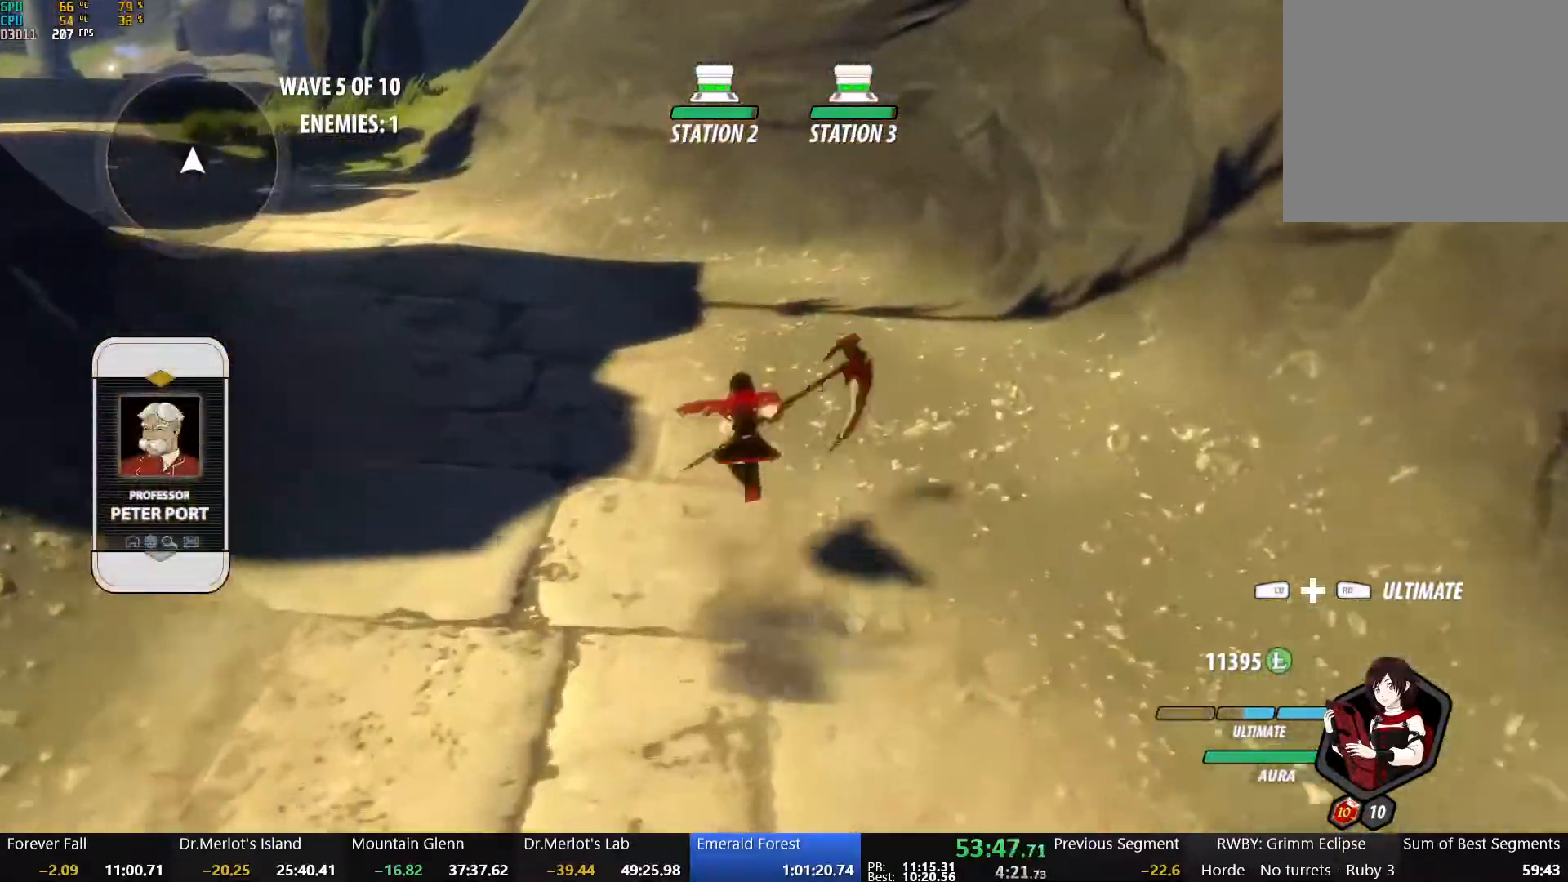
{"buttons": ["B", "L1", "R2"], "left_stick": "up-left", "right_stick": "center", "events": [[17, "A", "up"], [33, "Y", "down"], [83, "R2", "down"], [100, "Y", "up"], [117, "left_stick", "up-left"], [150, "B", "down"], [167, "A", "down"], [167, "L1", "up"], [200, "A", "up"], [233, "R2", "up"], [333, "A", "down"], [333, "B", "up"], [367, "L1", "down"], [400, "R2", "down"], [467, "A", "up"], [467, "B", "down"]]}
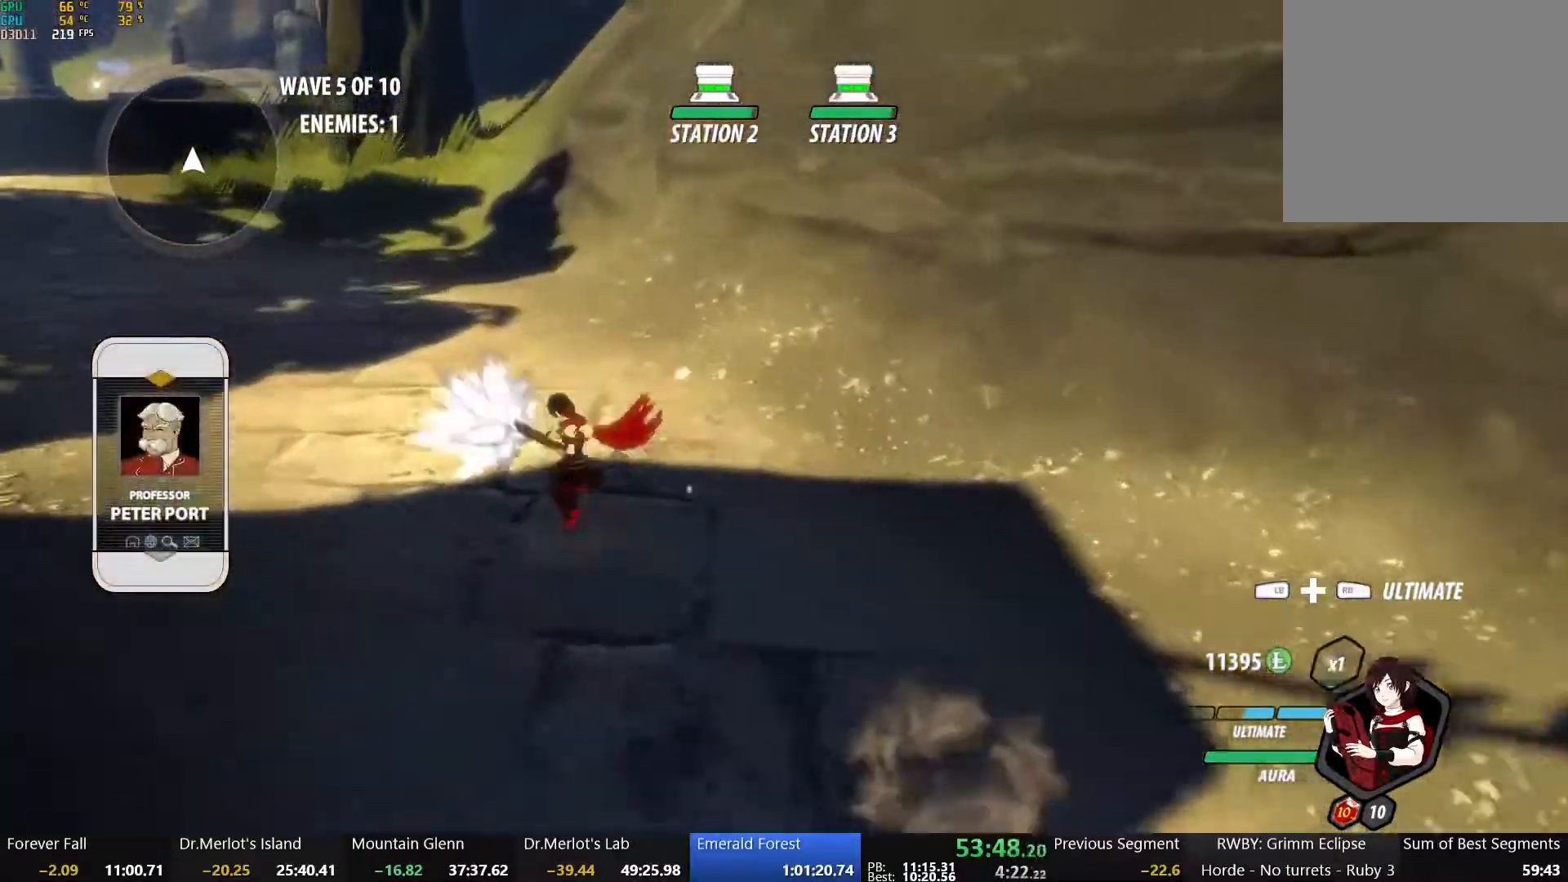
{"buttons": ["A"], "left_stick": "up-left", "right_stick": "center", "events": [[17, "L1", "up"], [17, "R2", "up"], [117, "B", "up"], [133, "A", "down"], [167, "L1", "down"], [200, "R2", "down"], [267, "A", "up"], [267, "B", "down"], [283, "L1", "up"], [300, "R2", "up"], [350, "L2", "down"], [383, "L2", "up"], [417, "B", "up"], [500, "A", "down"]]}
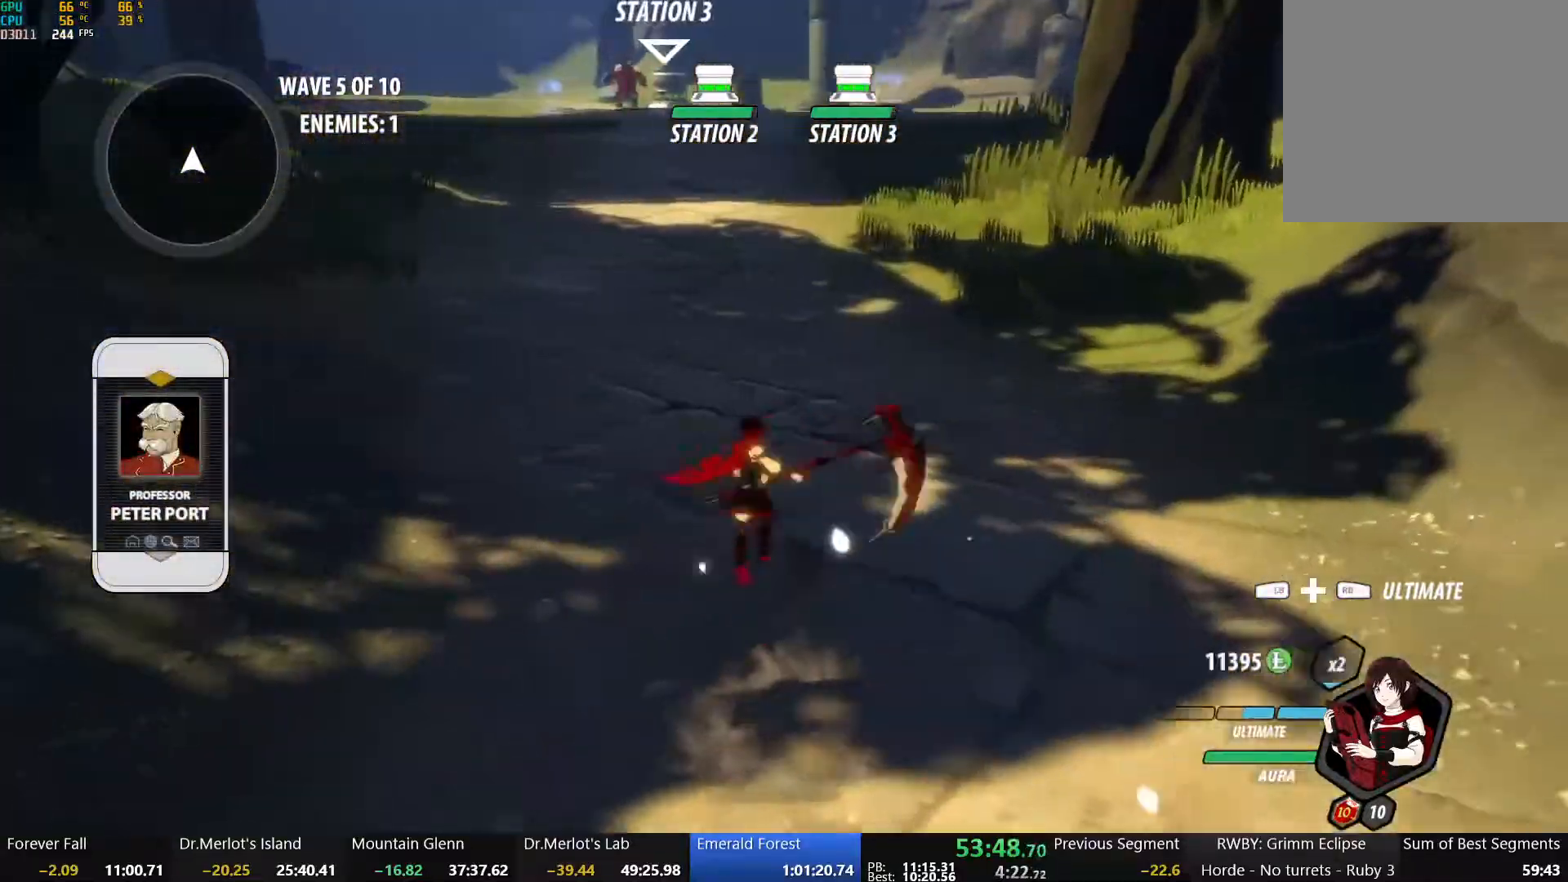
{"buttons": ["B", "L1", "R2"], "left_stick": "up", "right_stick": "center", "events": [[33, "L1", "down"], [33, "left_stick", "up"], [67, "R2", "down"], [167, "A", "up"], [167, "B", "down"], [183, "L1", "up"], [183, "R2", "up"], [300, "B", "up"], [350, "A", "down"], [367, "L1", "down"], [383, "R2", "down"], [467, "A", "up"], [467, "B", "down"]]}
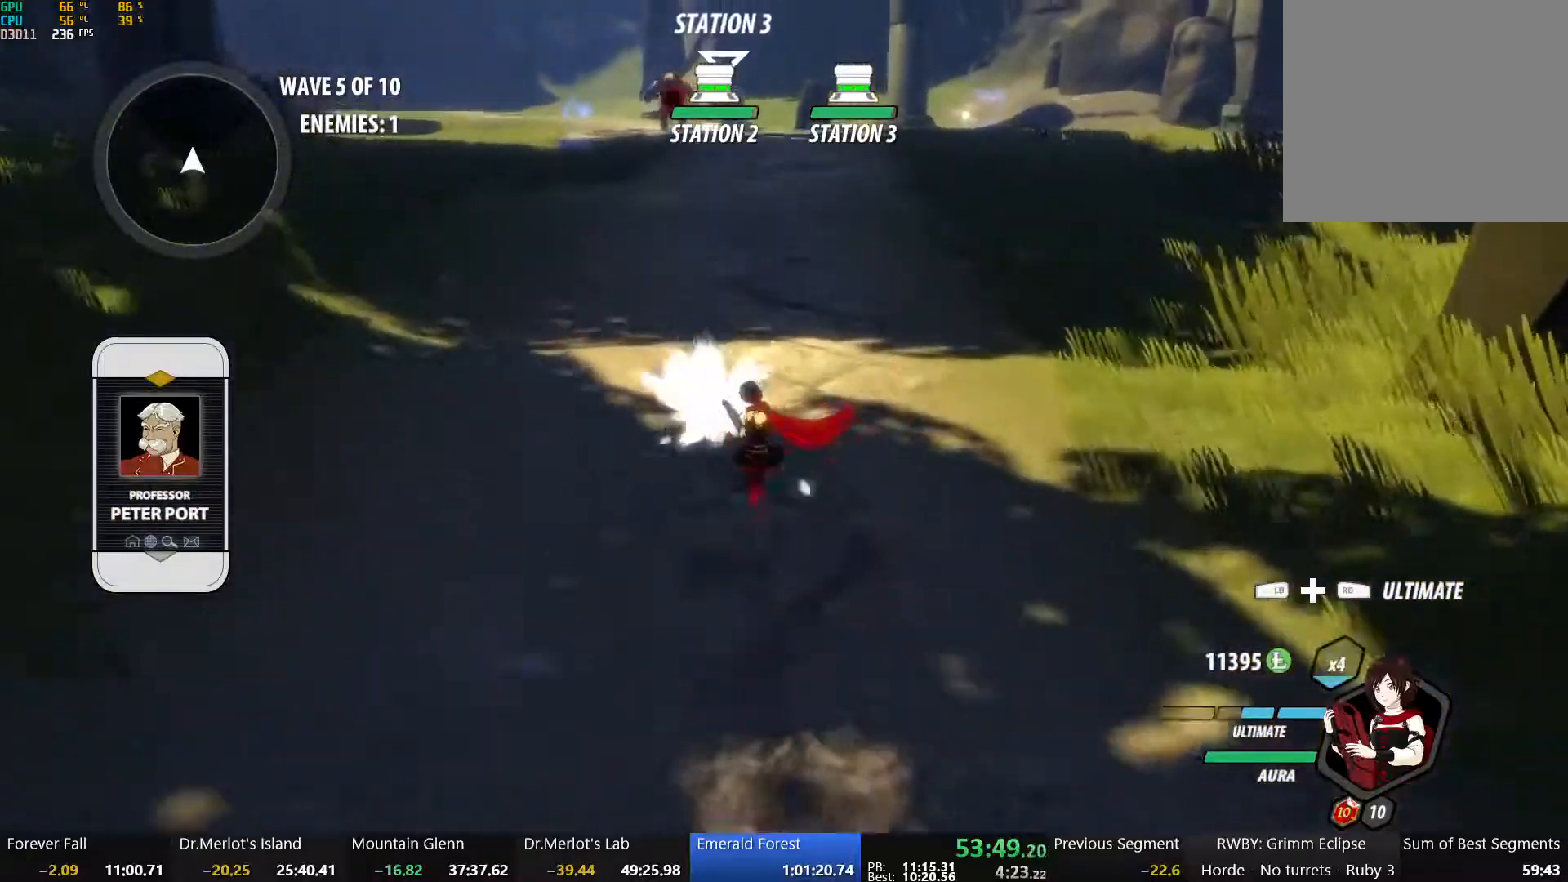
{"buttons": ["A"], "left_stick": "up", "right_stick": "center", "events": [[17, "R2", "up"], [33, "L1", "up"], [117, "B", "up"], [167, "A", "down"], [200, "L1", "down"], [200, "R2", "down"], [283, "A", "up"], [283, "B", "down"], [350, "R2", "up"], [367, "L1", "up"], [433, "B", "up"], [500, "A", "down"]]}
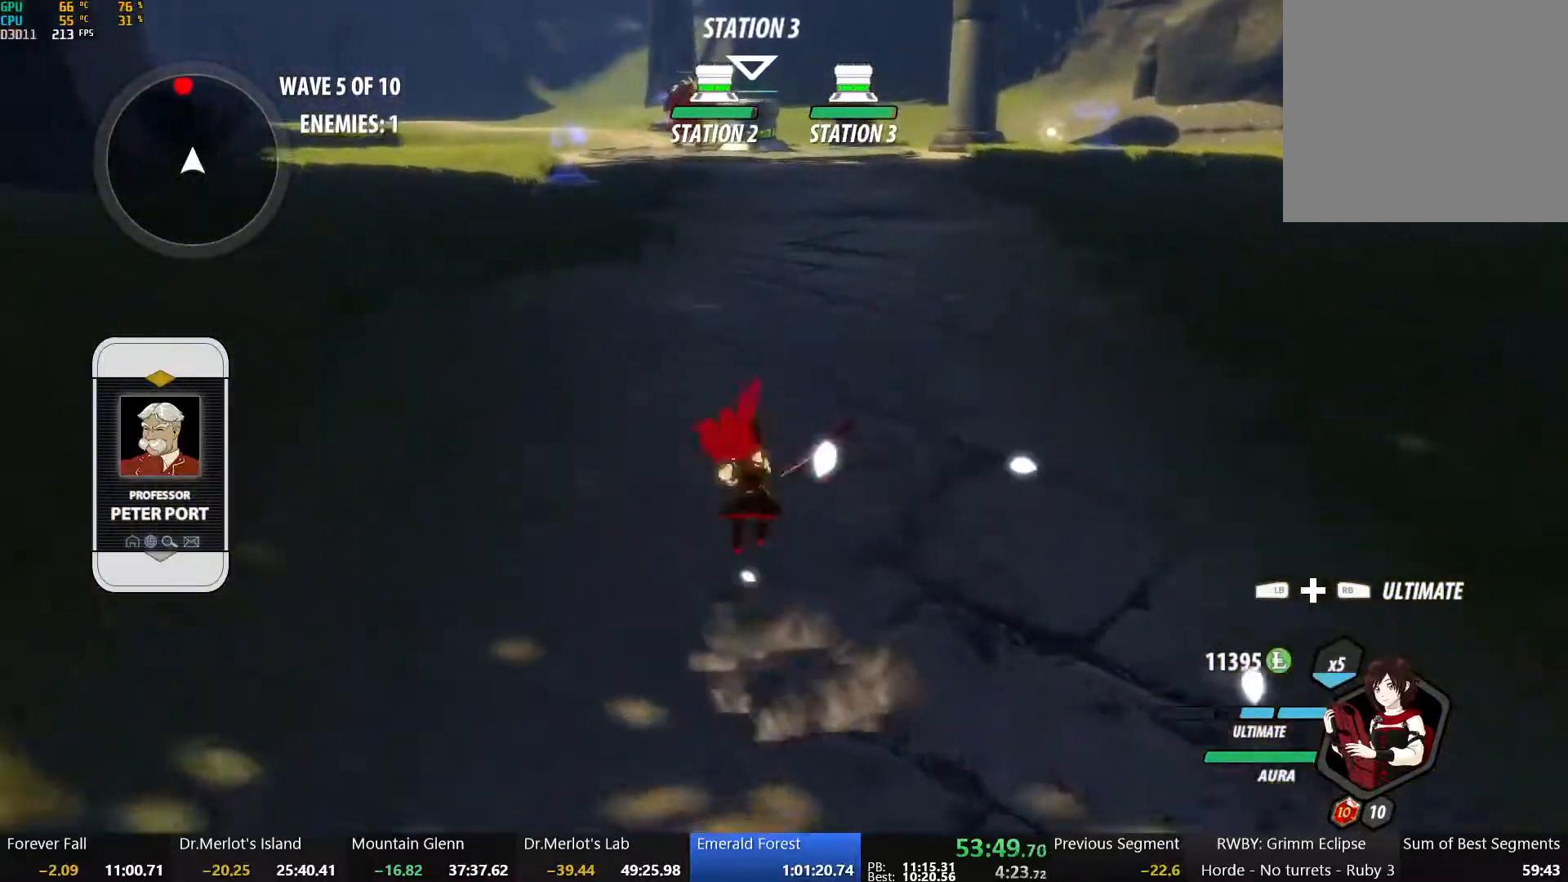
{"buttons": ["B", "Y", "L1"], "left_stick": "up", "right_stick": "center", "events": [[33, "L1", "down"], [67, "A", "up"], [67, "Y", "down"], [83, "B", "down"], [150, "L1", "up"], [150, "Y", "up"], [200, "B", "up"], [217, "A", "down"], [267, "L1", "down"], [283, "A", "up"], [283, "Y", "down"], [300, "B", "down"], [367, "L1", "up"], [367, "Y", "up"], [400, "B", "up"], [417, "A", "down"], [467, "A", "up"], [467, "L1", "down"], [467, "Y", "down"], [483, "B", "down"]]}
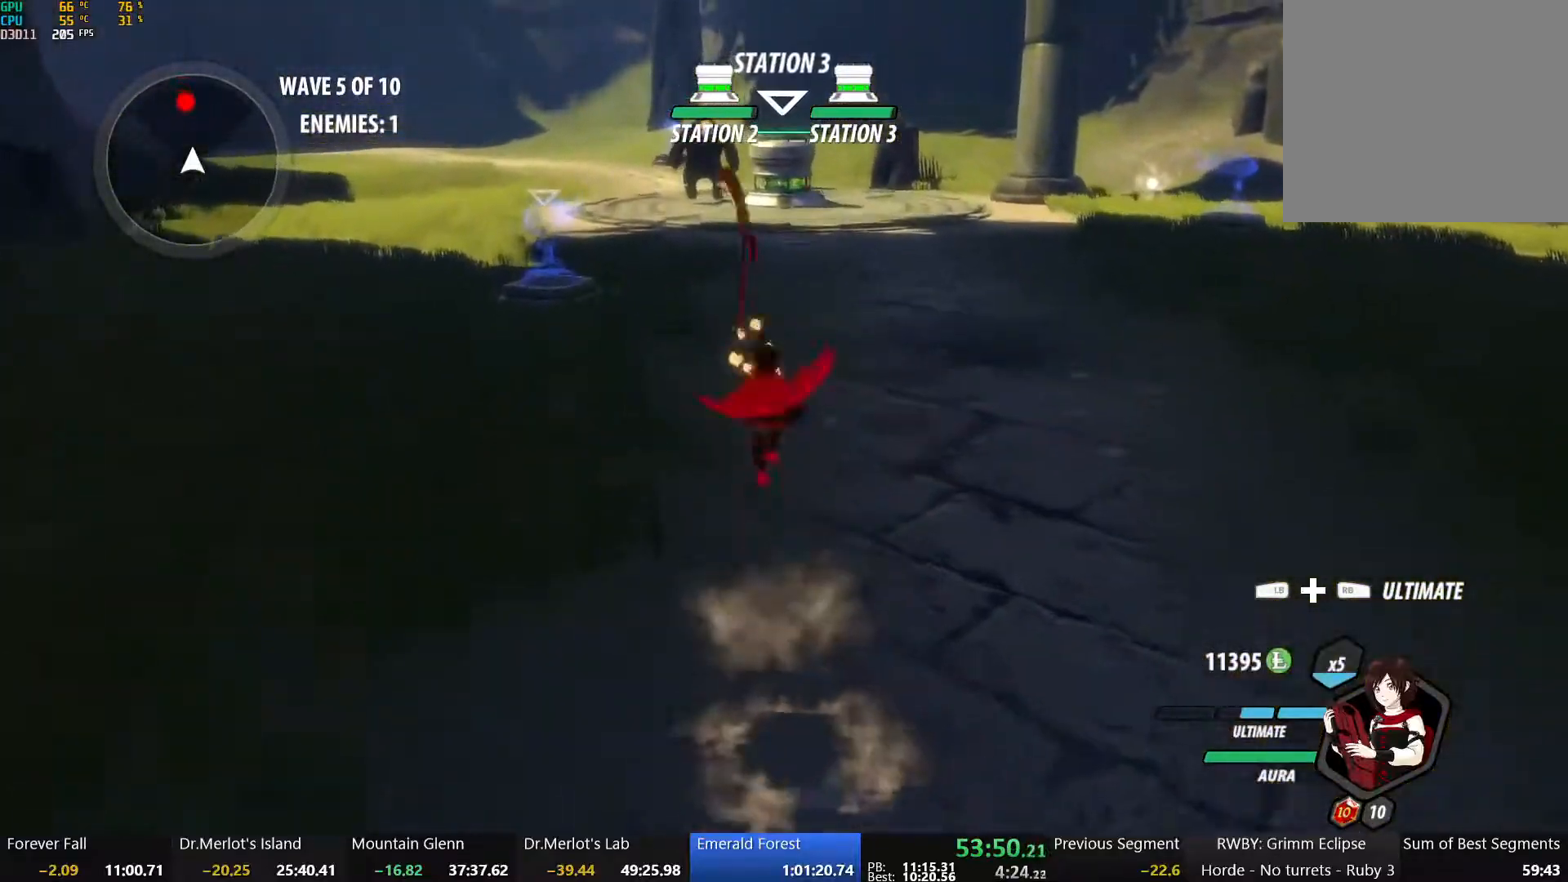
{"buttons": ["A", "R2"], "left_stick": "up", "right_stick": "center", "events": [[67, "Y", "up"], [83, "L1", "up"], [117, "B", "up"], [150, "A", "down"], [167, "L1", "down"], [217, "A", "up"], [217, "Y", "down"], [233, "B", "down"], [317, "L1", "up"], [317, "Y", "up"], [417, "B", "up"], [433, "A", "down"], [467, "R2", "down"]]}
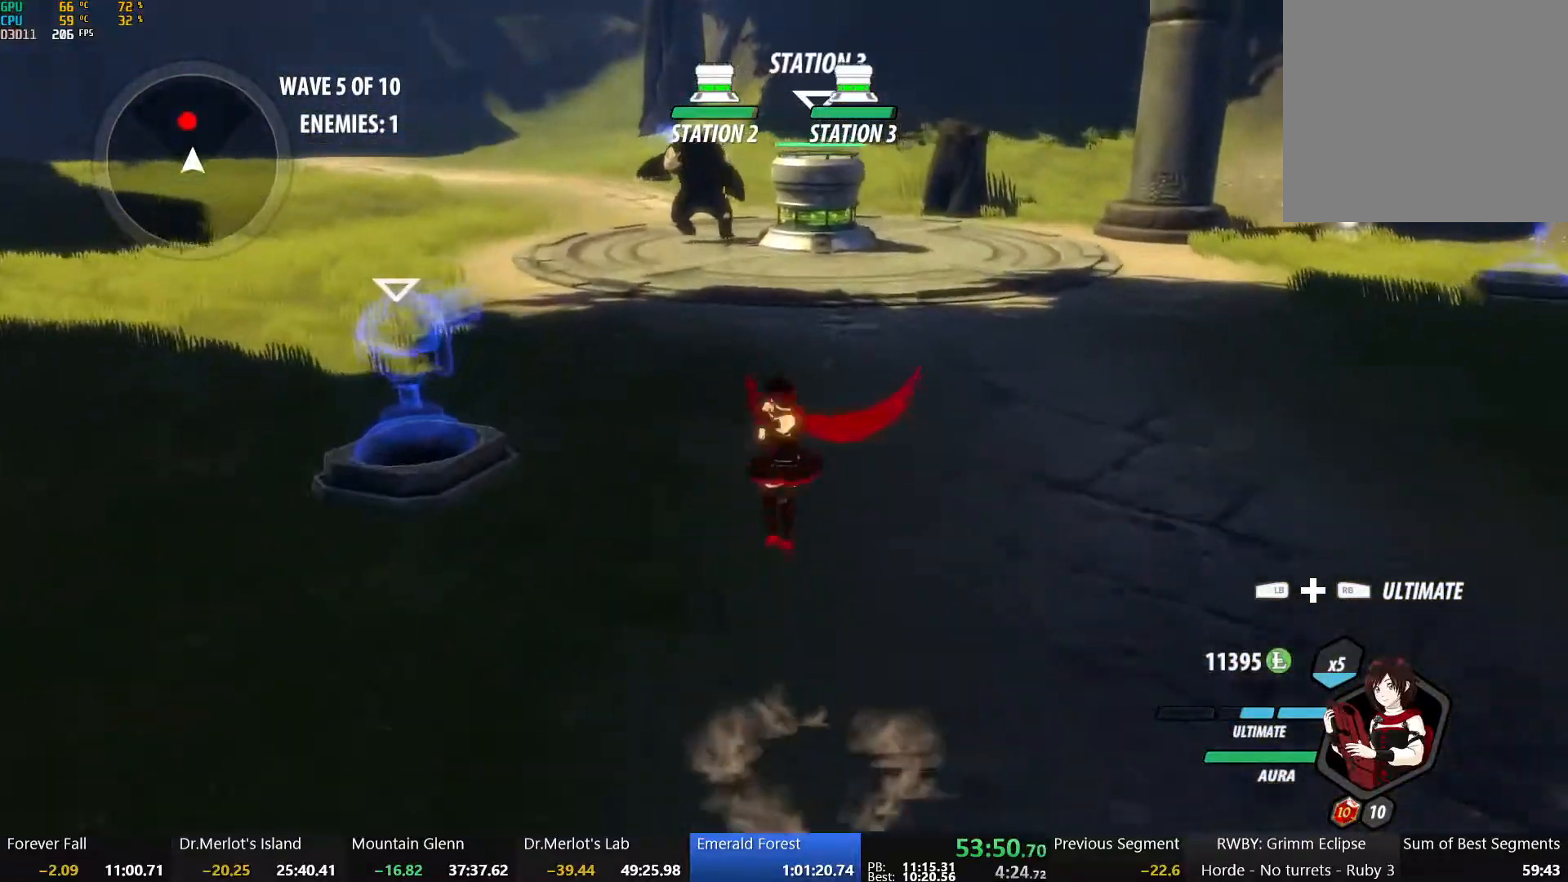
{"buttons": ["A"], "left_stick": "up", "right_stick": "center", "events": [[17, "B", "down"], [33, "A", "up"], [67, "R2", "up"], [150, "B", "up"], [167, "A", "down"], [167, "R2", "down"], [233, "A", "up"], [233, "B", "down"], [250, "R2", "up"], [333, "A", "down"], [333, "B", "up"], [350, "R2", "down"], [417, "A", "up"], [417, "B", "down"], [433, "R2", "up"], [500, "A", "down"], [500, "B", "up"]]}
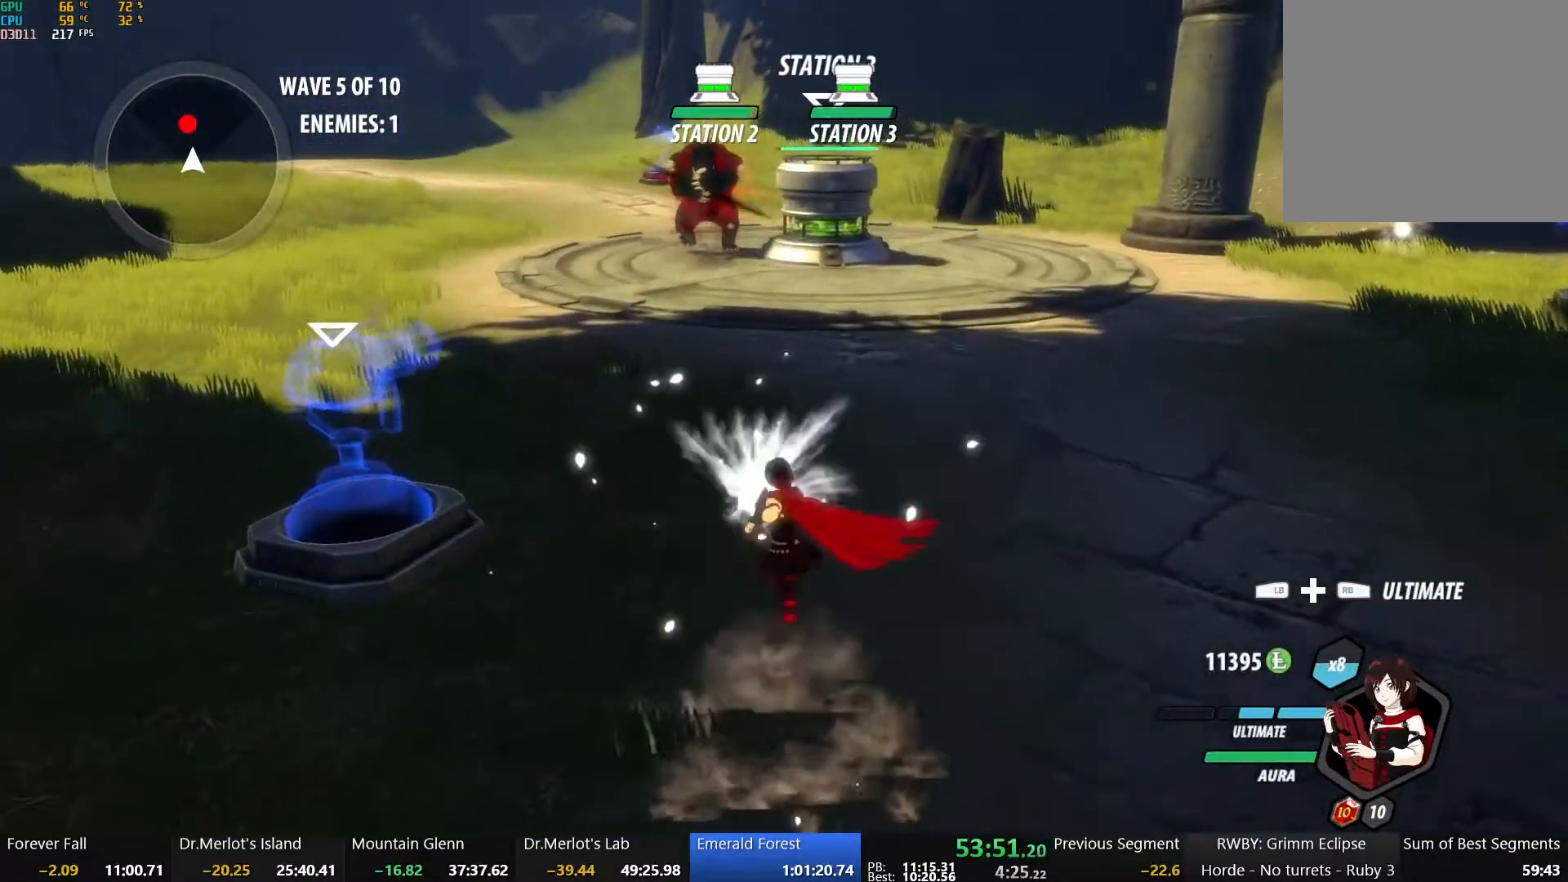
{"buttons": ["A"], "left_stick": "up", "right_stick": "center", "events": [[17, "R2", "down"], [67, "A", "up"], [67, "B", "down"], [117, "R2", "up"], [183, "B", "up"], [217, "A", "down"], [250, "L1", "down"], [283, "Y", "down"], [300, "A", "up"], [333, "B", "down"], [400, "L1", "up"], [400, "Y", "up"], [450, "B", "up"], [467, "A", "down"]]}
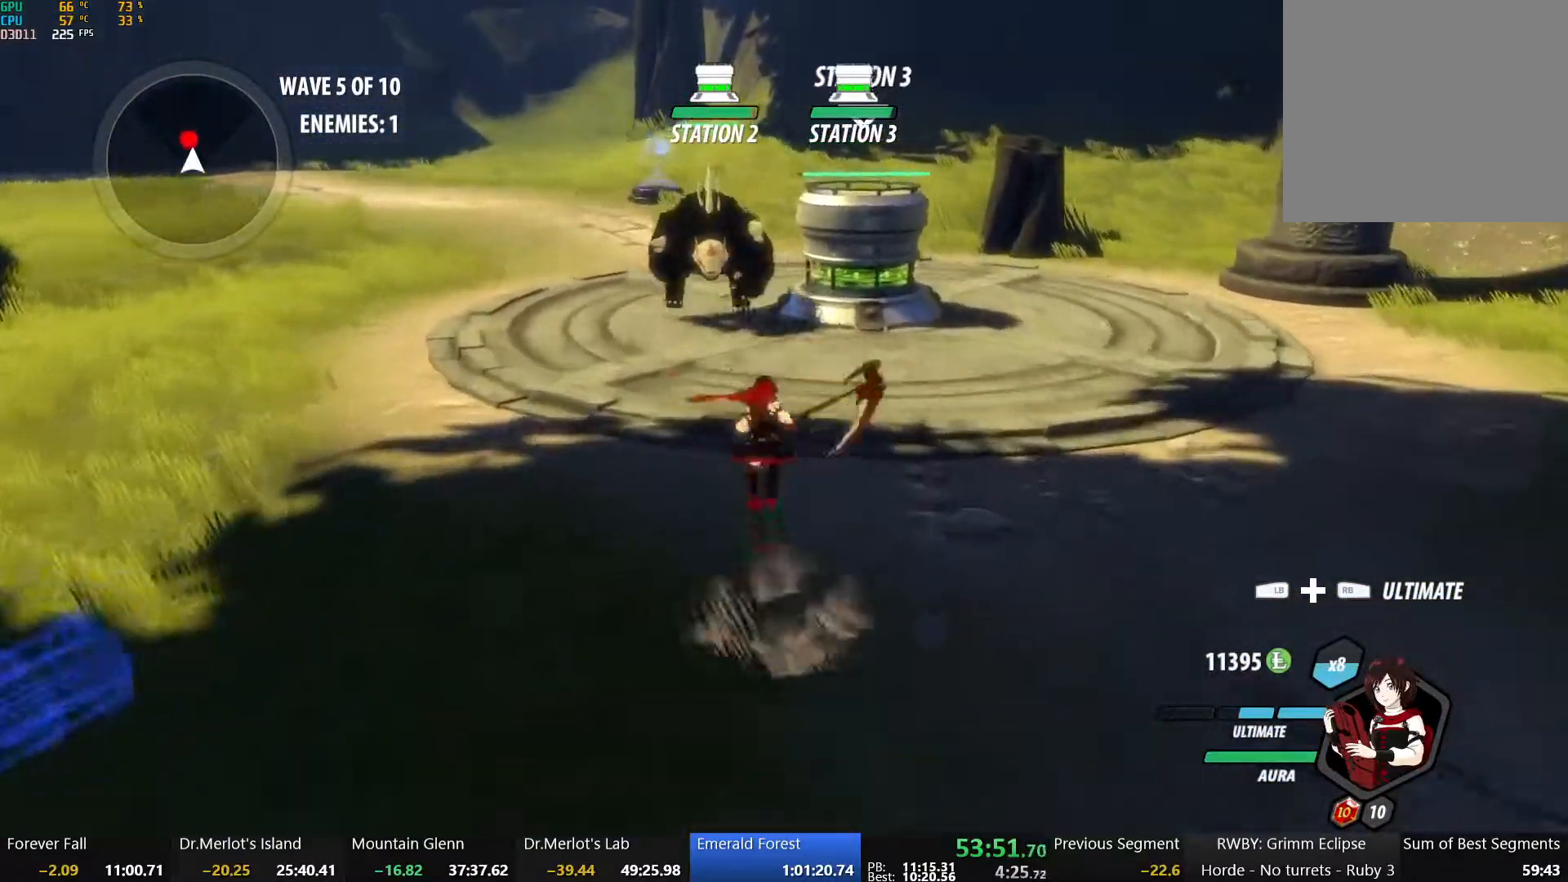
{"buttons": ["B"], "left_stick": "center", "right_stick": "center", "events": [[17, "L1", "down"], [33, "A", "up"], [33, "Y", "down"], [67, "B", "down"], [133, "Y", "up"], [150, "L1", "up"], [183, "B", "up"], [200, "A", "down"], [217, "R2", "down"], [283, "A", "up"], [283, "B", "down"], [300, "R2", "up"], [317, "left_stick", "center"], [383, "A", "down"], [383, "B", "up"], [383, "R2", "down"], [467, "A", "up"], [467, "B", "down"], [483, "R2", "up"]]}
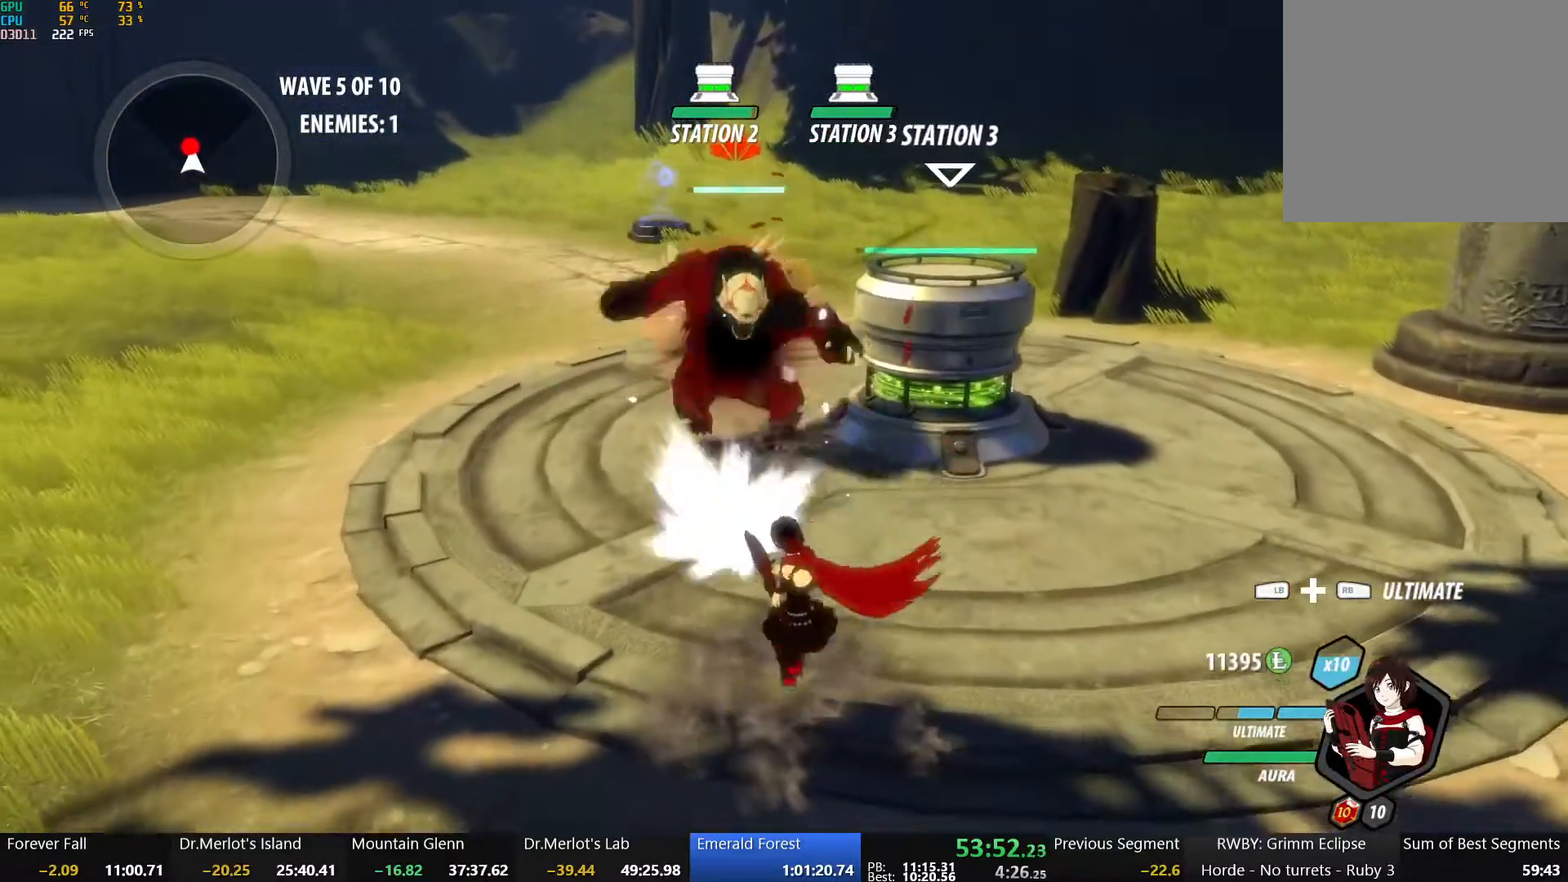
{"buttons": ["A", "B", "R2"], "left_stick": "up", "right_stick": "center", "events": [[67, "A", "down"], [83, "B", "up"], [83, "R2", "down"], [117, "left_stick", "up"], [150, "A", "up"], [150, "B", "down"], [183, "R2", "up"], [250, "A", "down"], [250, "B", "up"], [267, "R2", "down"], [333, "A", "up"], [333, "B", "down"], [350, "R2", "up"], [450, "A", "down"], [450, "R2", "down"]]}
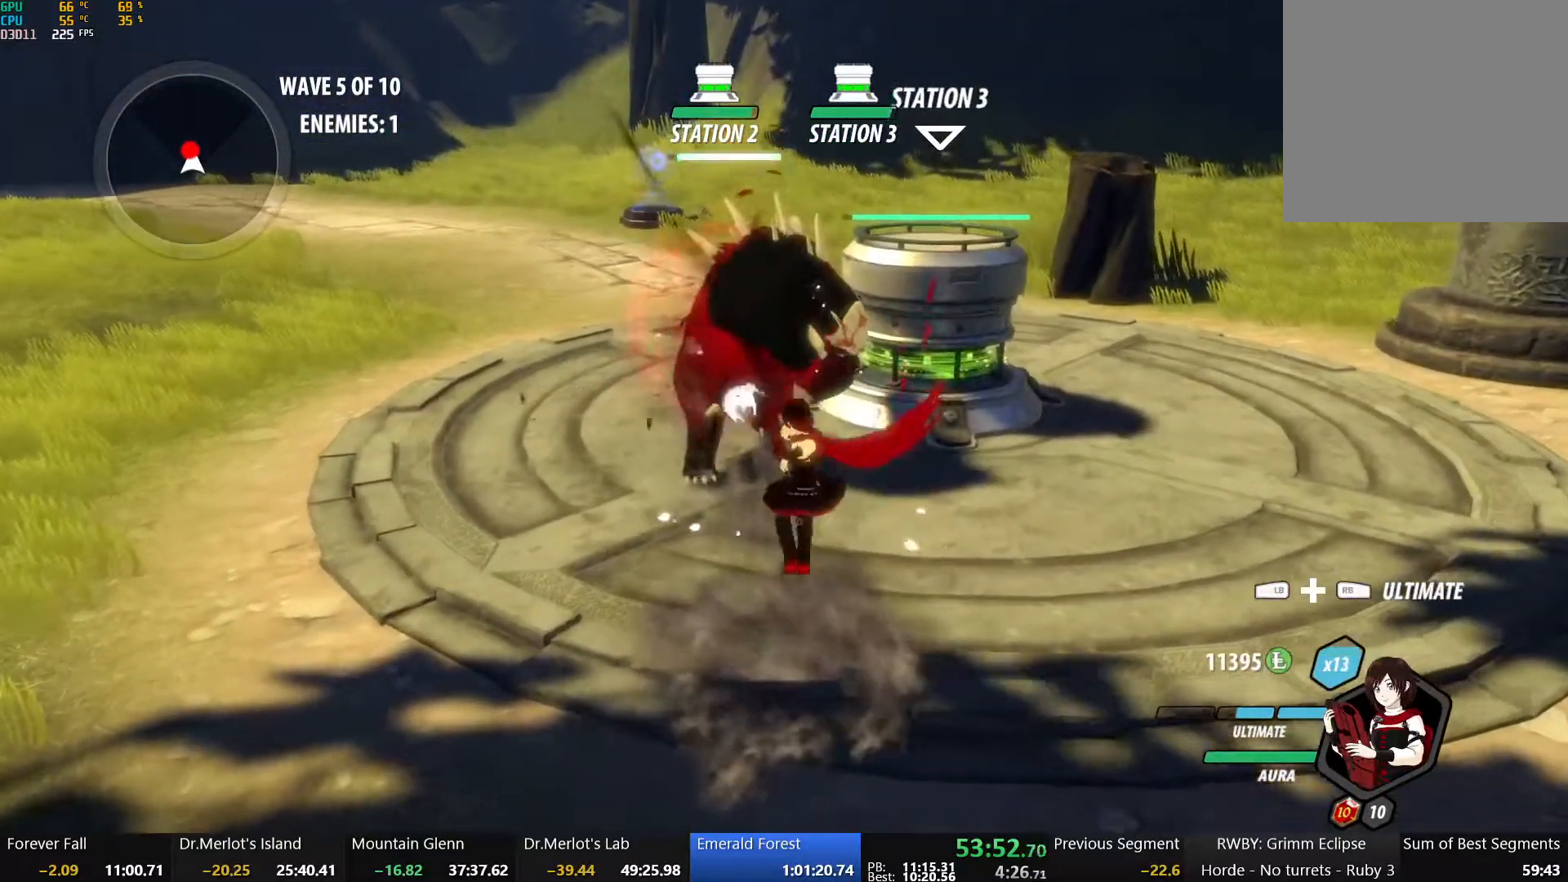
{"buttons": [], "left_stick": "up", "right_stick": "center", "events": [[33, "A", "up"], [50, "R2", "up"], [117, "A", "down"], [117, "B", "up"], [133, "R2", "down"], [217, "A", "up"], [217, "B", "down"], [233, "R2", "up"], [317, "A", "down"], [317, "B", "up"], [317, "R2", "down"], [400, "A", "up"], [417, "B", "down"], [417, "R2", "up"], [500, "B", "up"]]}
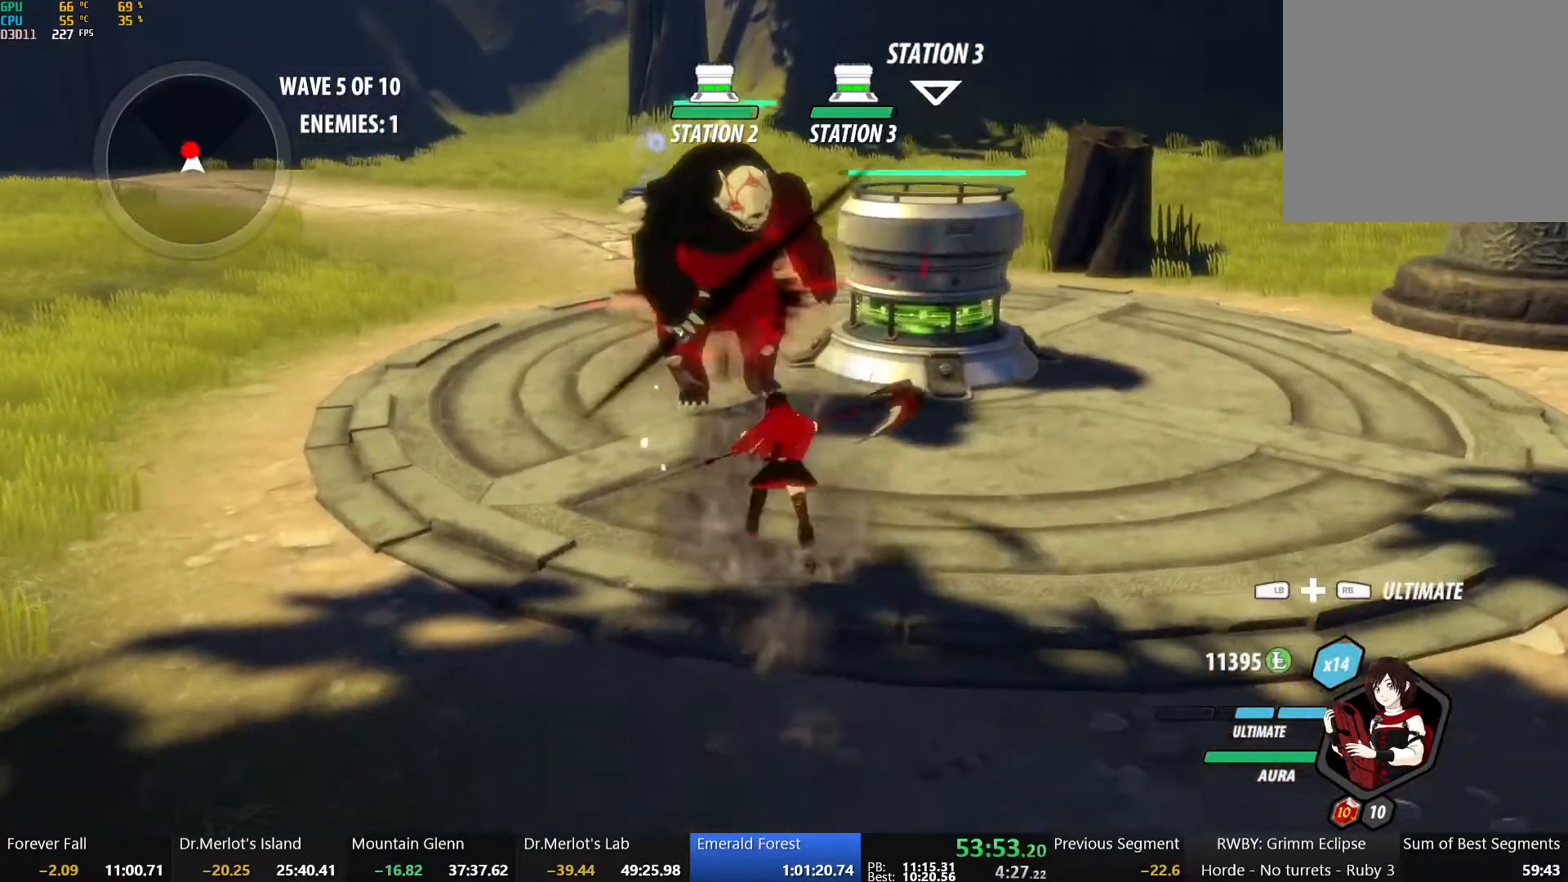
{"buttons": ["X"], "left_stick": "up", "right_stick": "center", "events": [[100, "X", "down"], [217, "X", "up"], [317, "X", "down"], [417, "X", "up"], [483, "X", "down"]]}
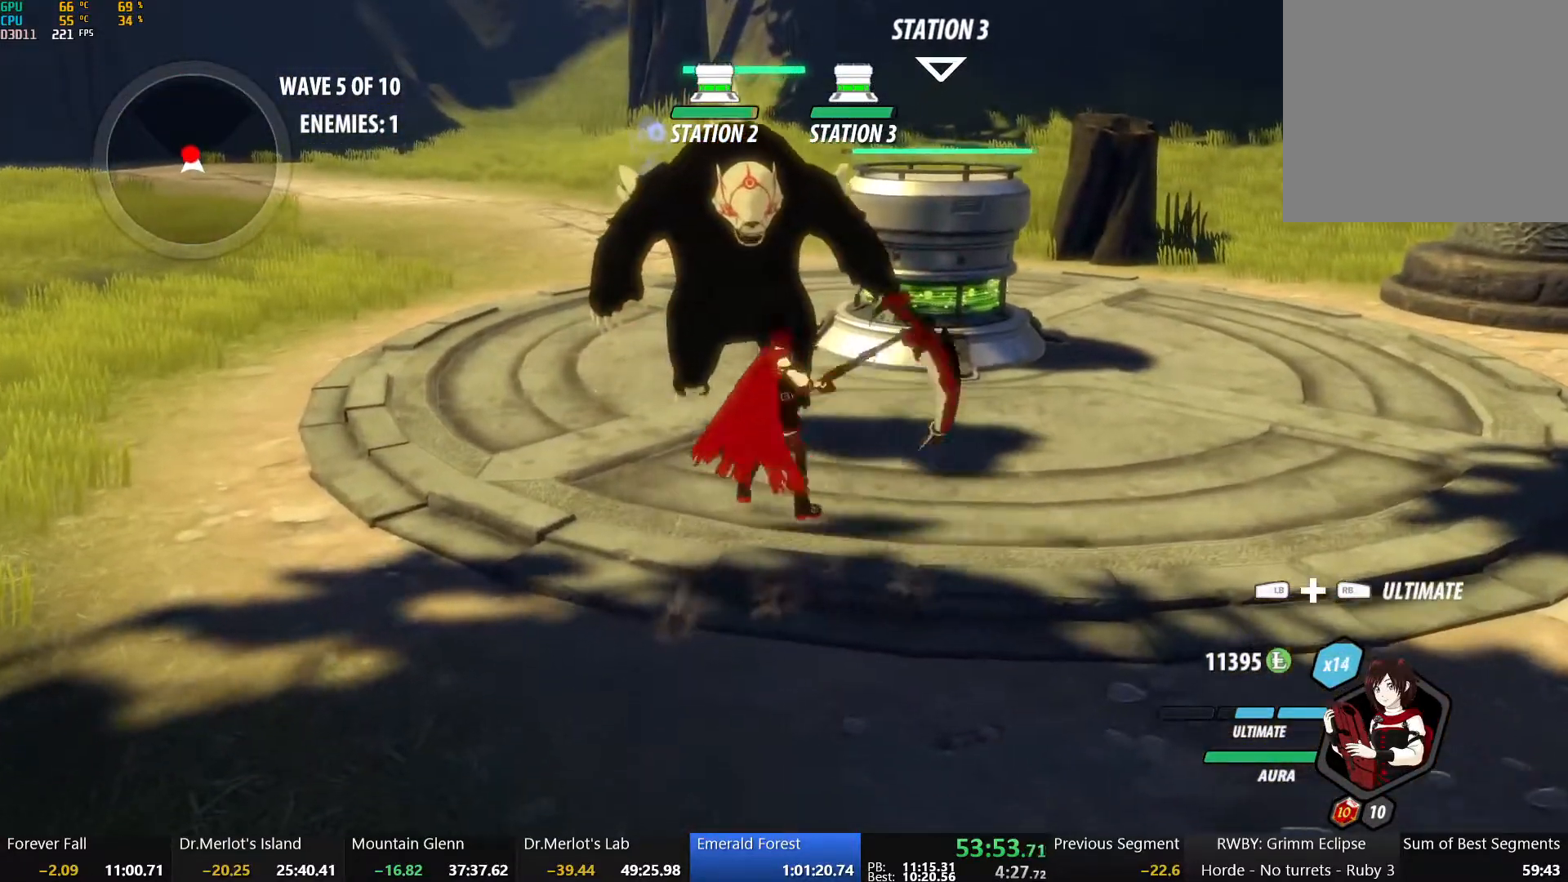
{"buttons": ["X"], "left_stick": "center", "right_stick": "center", "events": [[100, "X", "up"], [167, "X", "down"], [200, "left_stick", "center"], [250, "X", "up"], [333, "X", "down"], [433, "X", "up"], [483, "X", "down"]]}
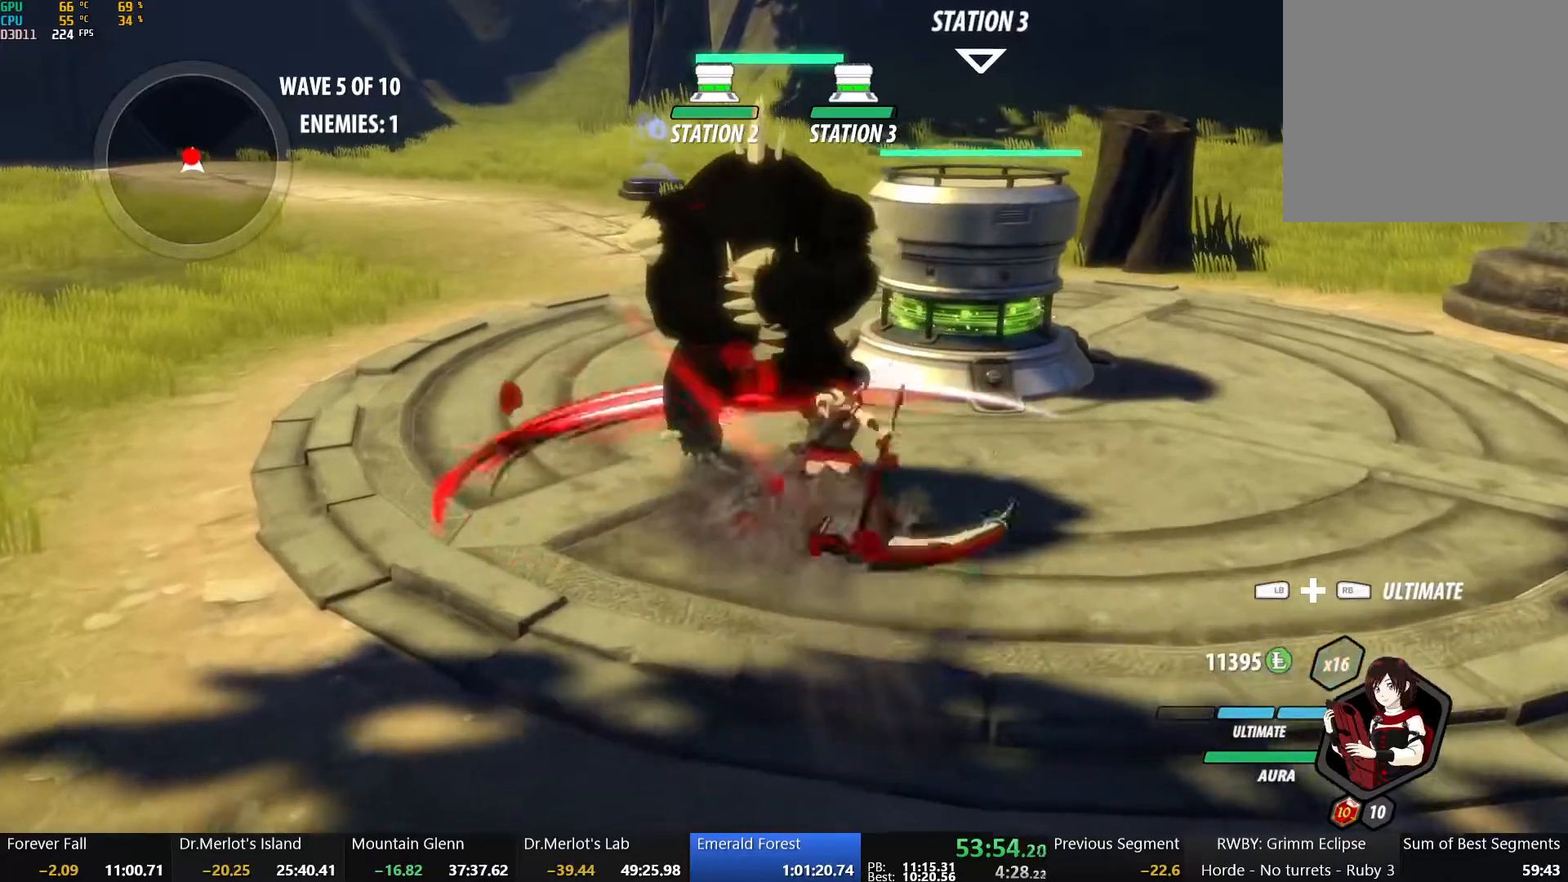
{"buttons": [], "left_stick": "down", "right_stick": "center", "events": [[67, "X", "up"], [133, "Y", "down"], [233, "Y", "up"], [283, "right_stick", "down-left"], [400, "right_stick", "center"], [417, "left_stick", "down"]]}
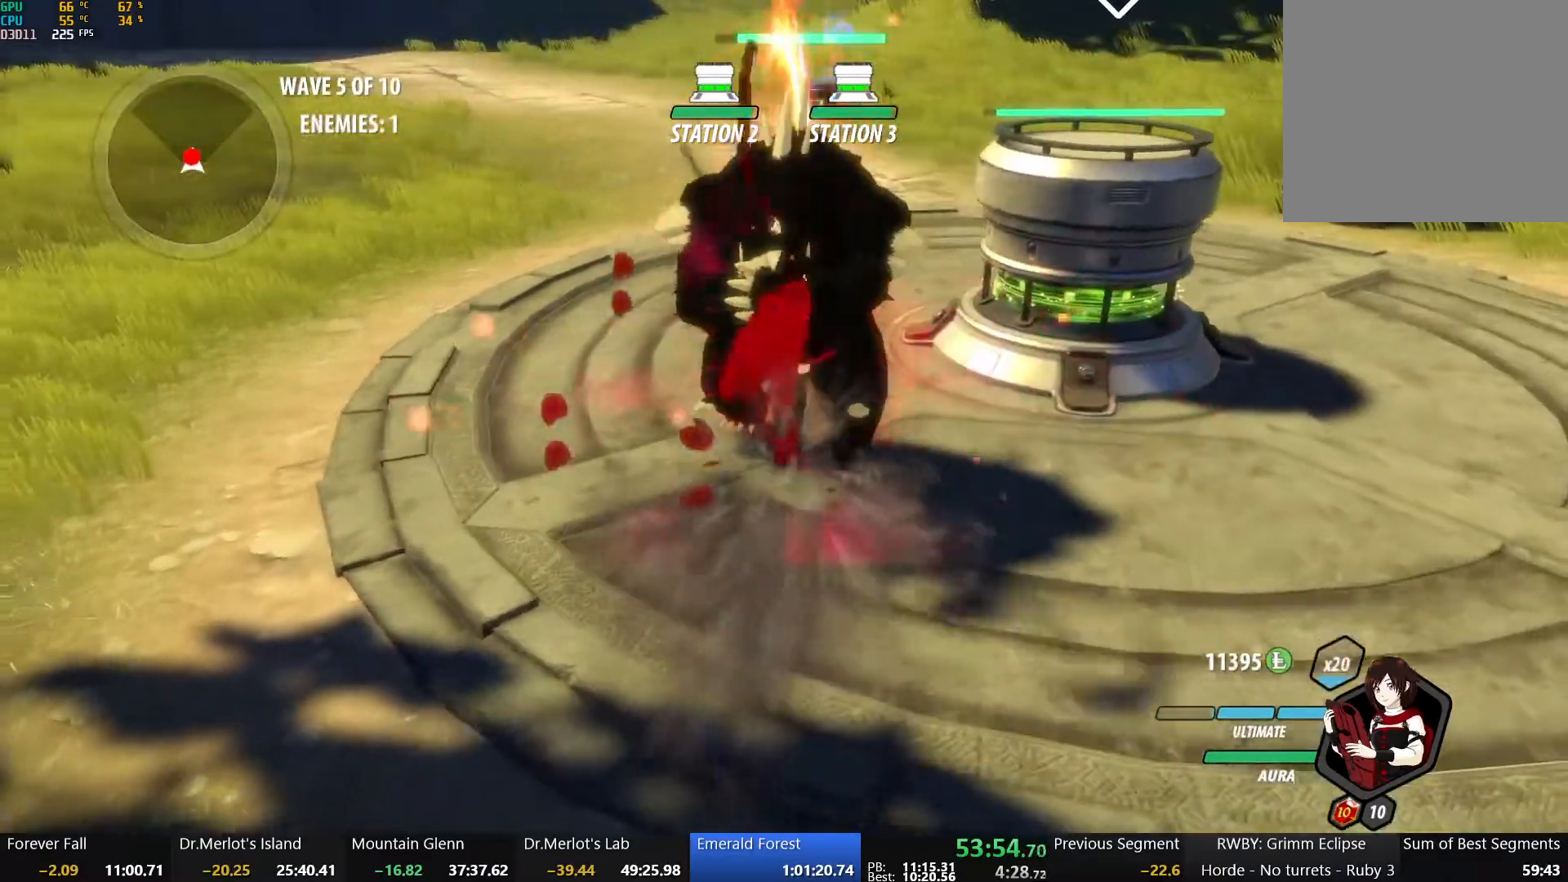
{"buttons": ["B"], "left_stick": "down", "right_stick": "center", "events": [[417, "B", "down"]]}
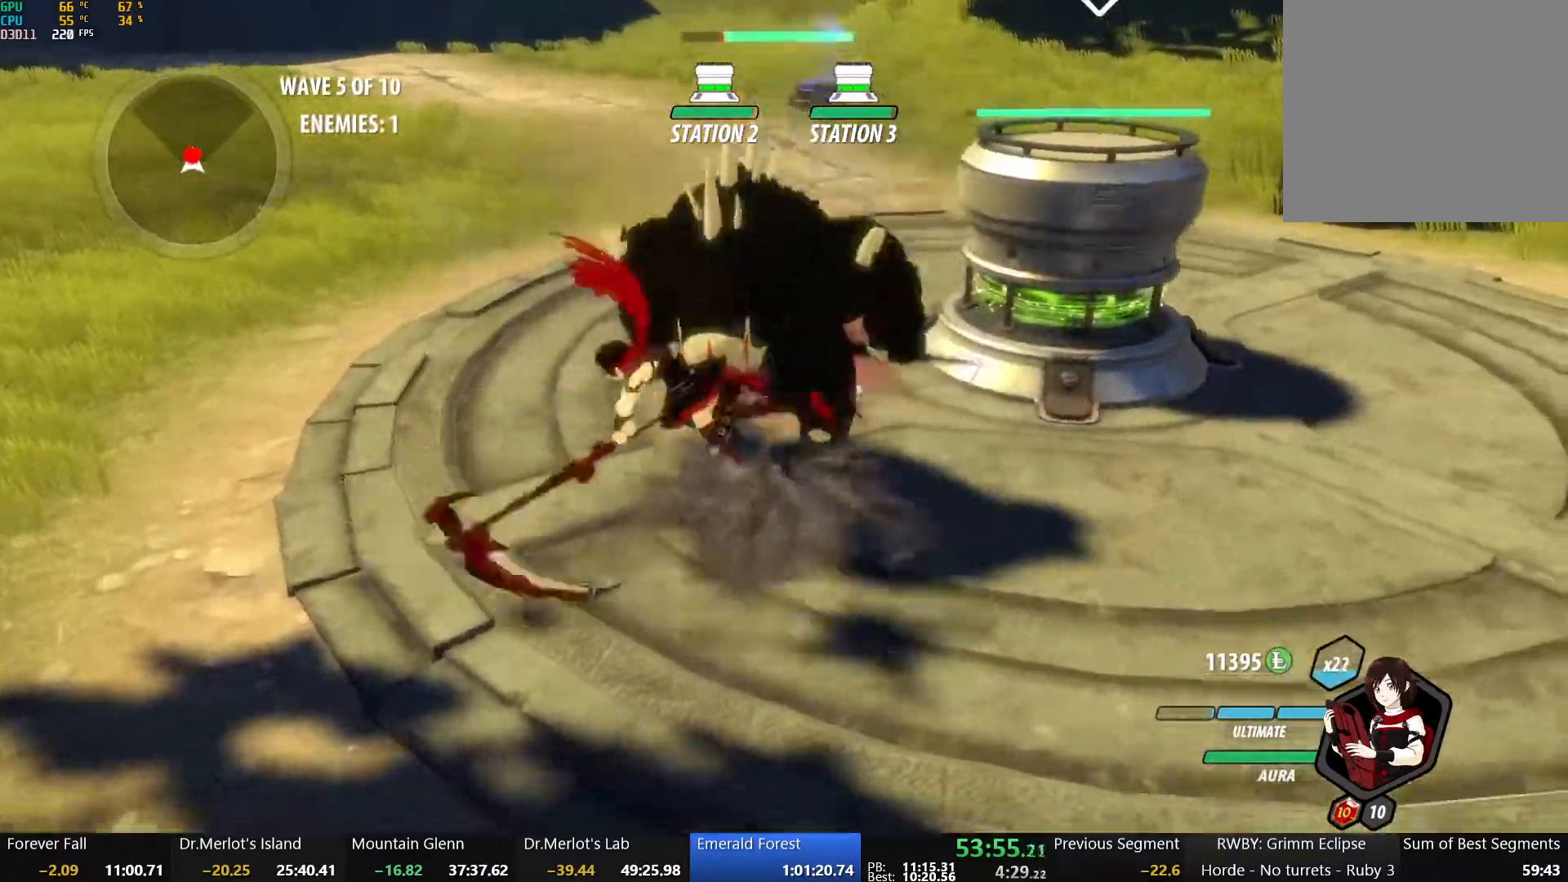
{"buttons": ["X"], "left_stick": "down", "right_stick": "center", "events": [[17, "B", "up"], [83, "X", "down"], [200, "X", "up"], [267, "X", "down"], [367, "X", "up"], [433, "X", "down"]]}
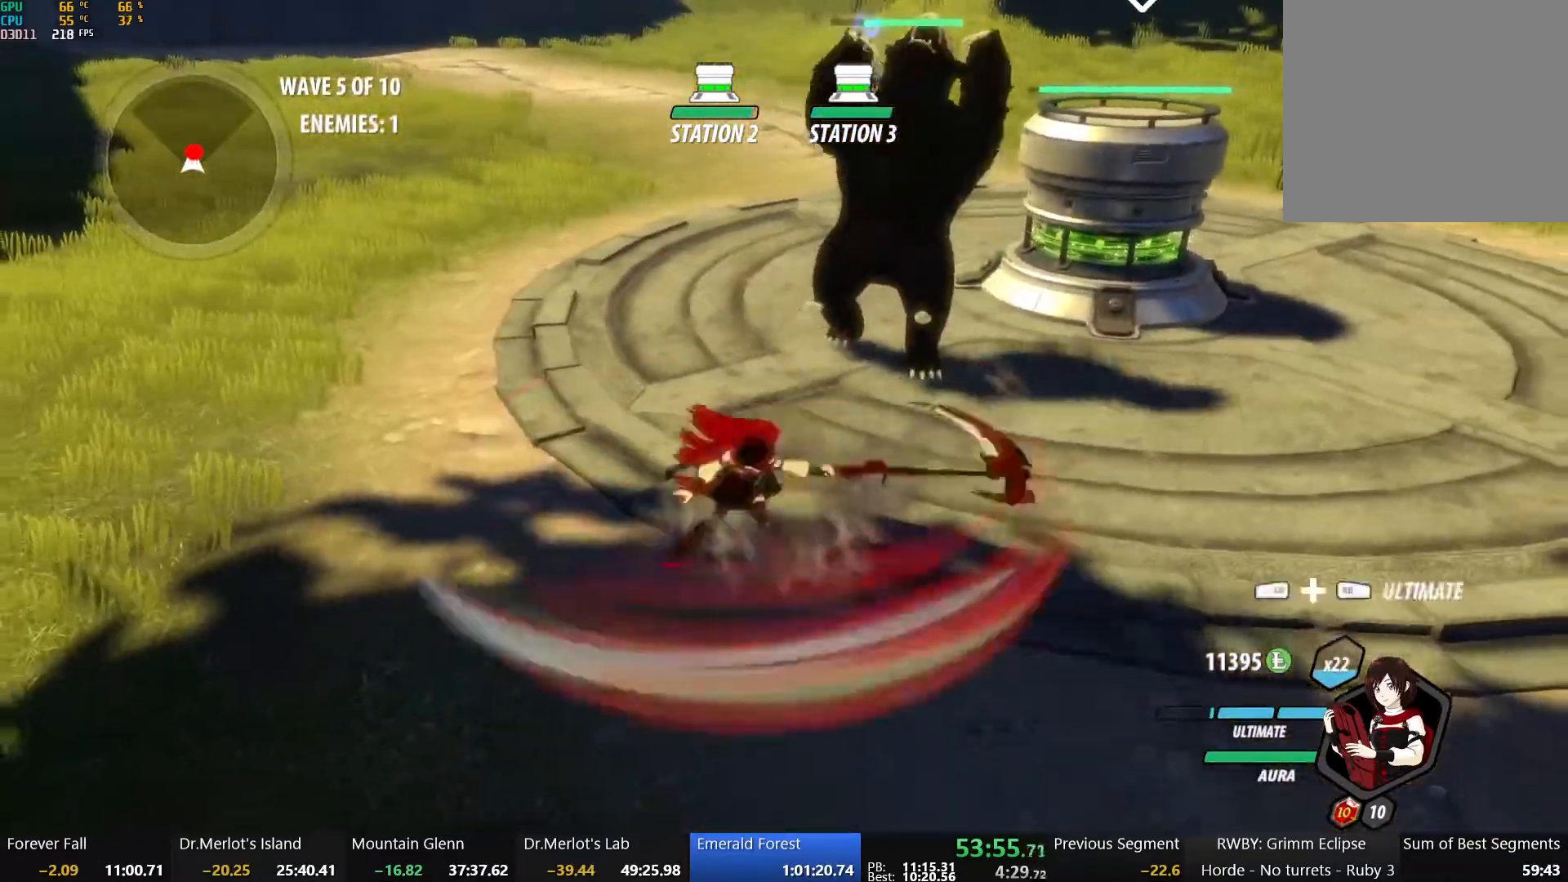
{"buttons": [], "left_stick": "up", "right_stick": "center", "events": [[50, "X", "up"], [100, "left_stick", "center"], [217, "left_stick", "up"], [250, "L1", "down"], [400, "L1", "up"]]}
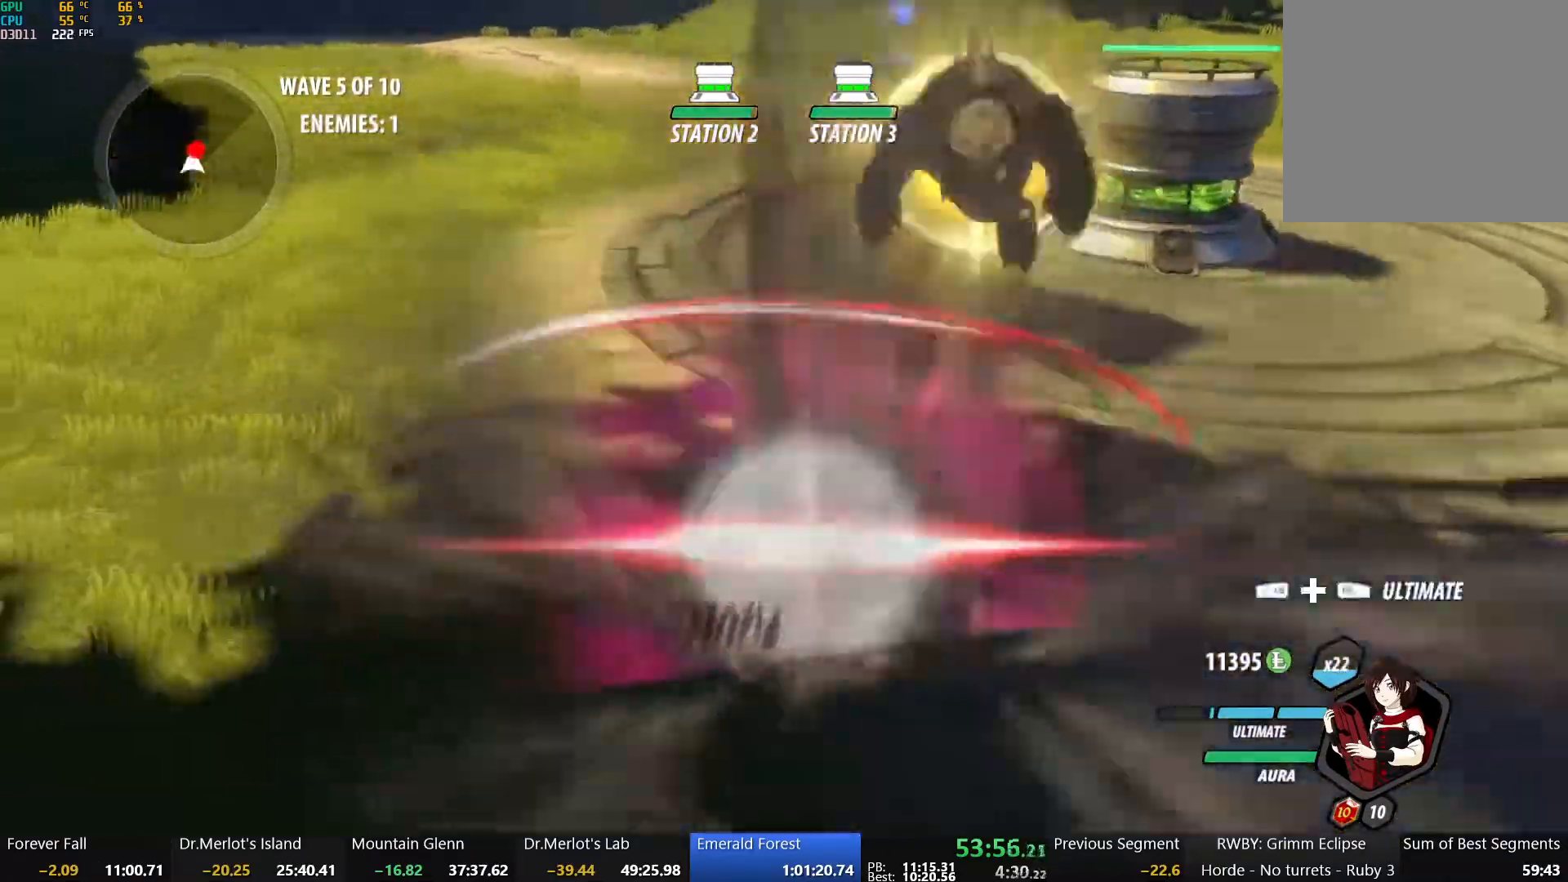
{"buttons": [], "left_stick": "up-right", "right_stick": "center", "events": [[33, "left_stick", "up-left"], [417, "left_stick", "up-right"]]}
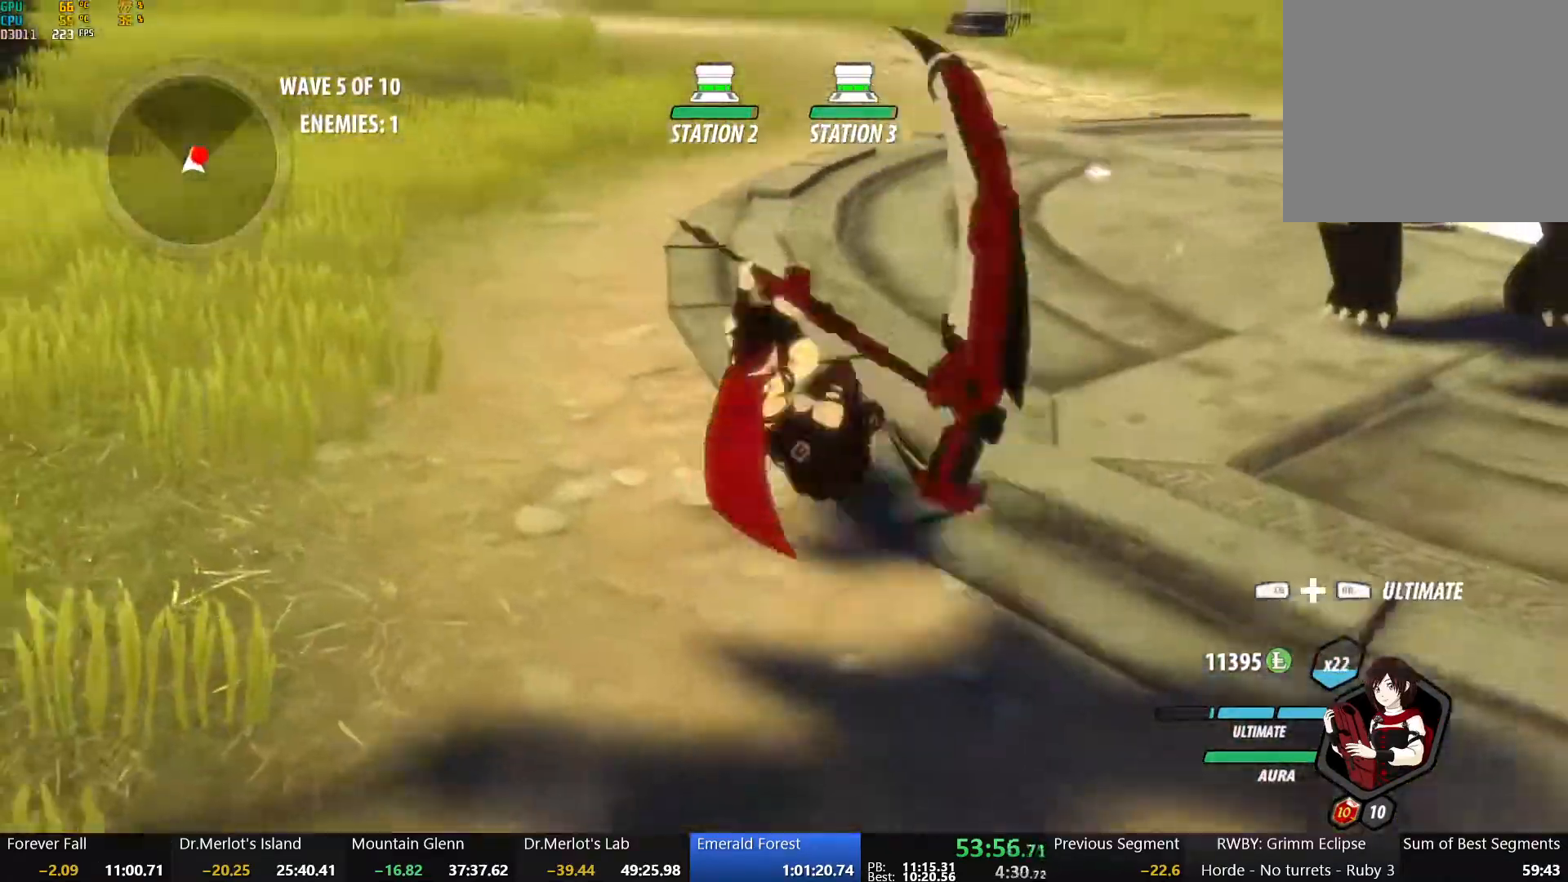
{"buttons": ["Y"], "left_stick": "center", "right_stick": "center", "events": [[150, "Y", "down"], [200, "L2", "down"], [200, "left_stick", "center"], [283, "L2", "up"]]}
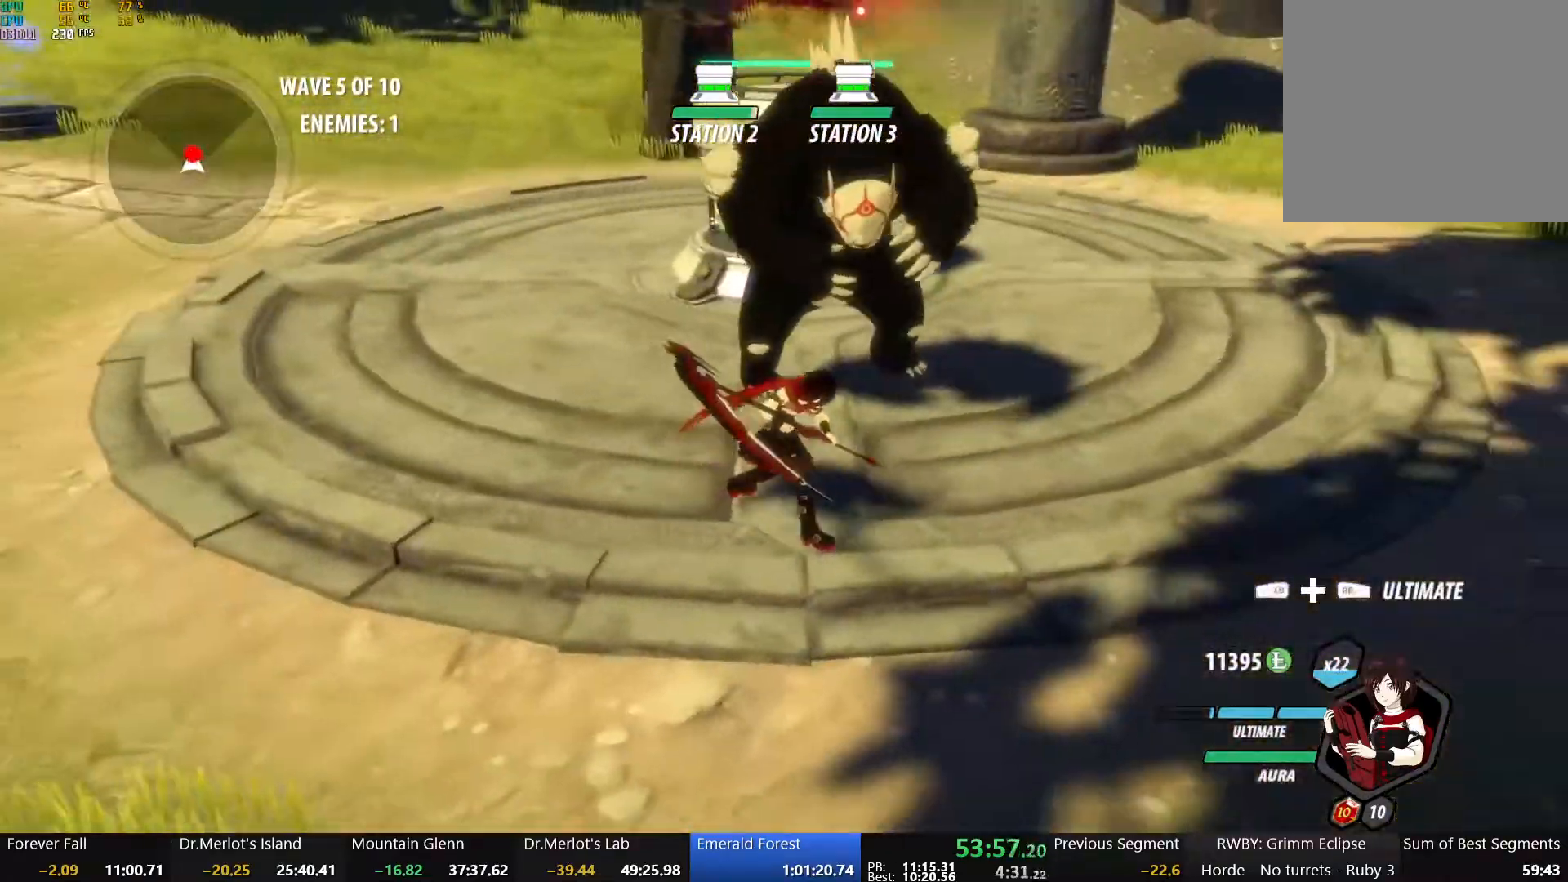
{"buttons": [], "left_stick": "center", "right_stick": "center", "events": [[200, "Y", "up"]]}